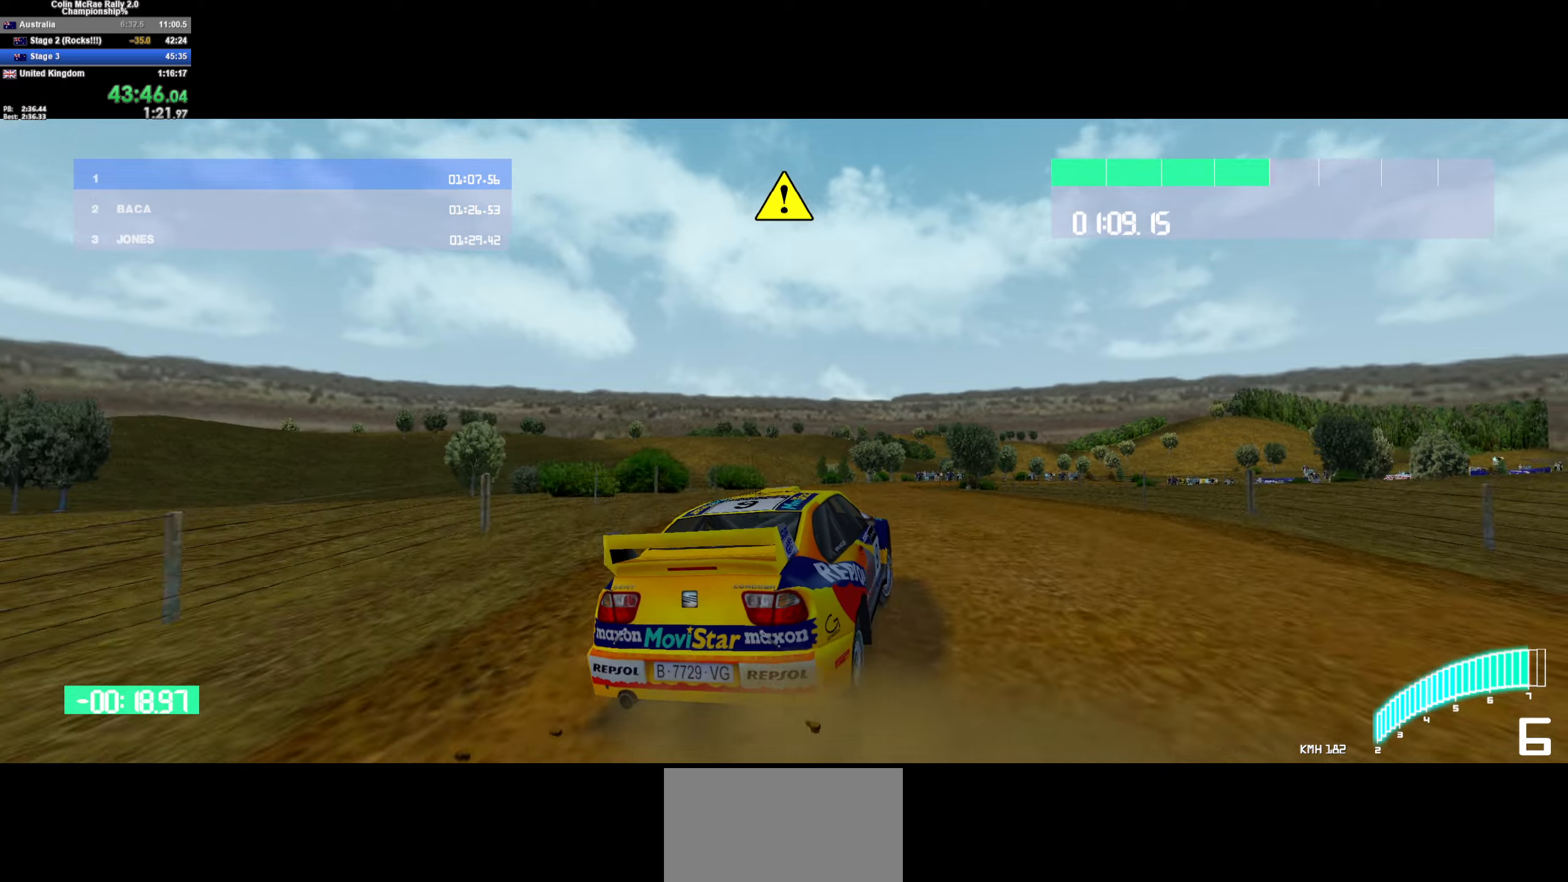
Gameplay with keyboard; each line is a JSON object with the keys held at the frame after it. "events" lists presses ("down") and releases ("up") of "/", "a", "d", "quote", "s" and "w" between this image and that frame as [ms after this image, input, new state], when the widget could be followed in between. No other keys are recorded. Mouse input is not recorded.
{"keys": ["w"], "events": [[83, "a", "down"], [233, "quote", "down"], [267, "quote", "up"], [267, "w", "down"], [317, "a", "up"]]}
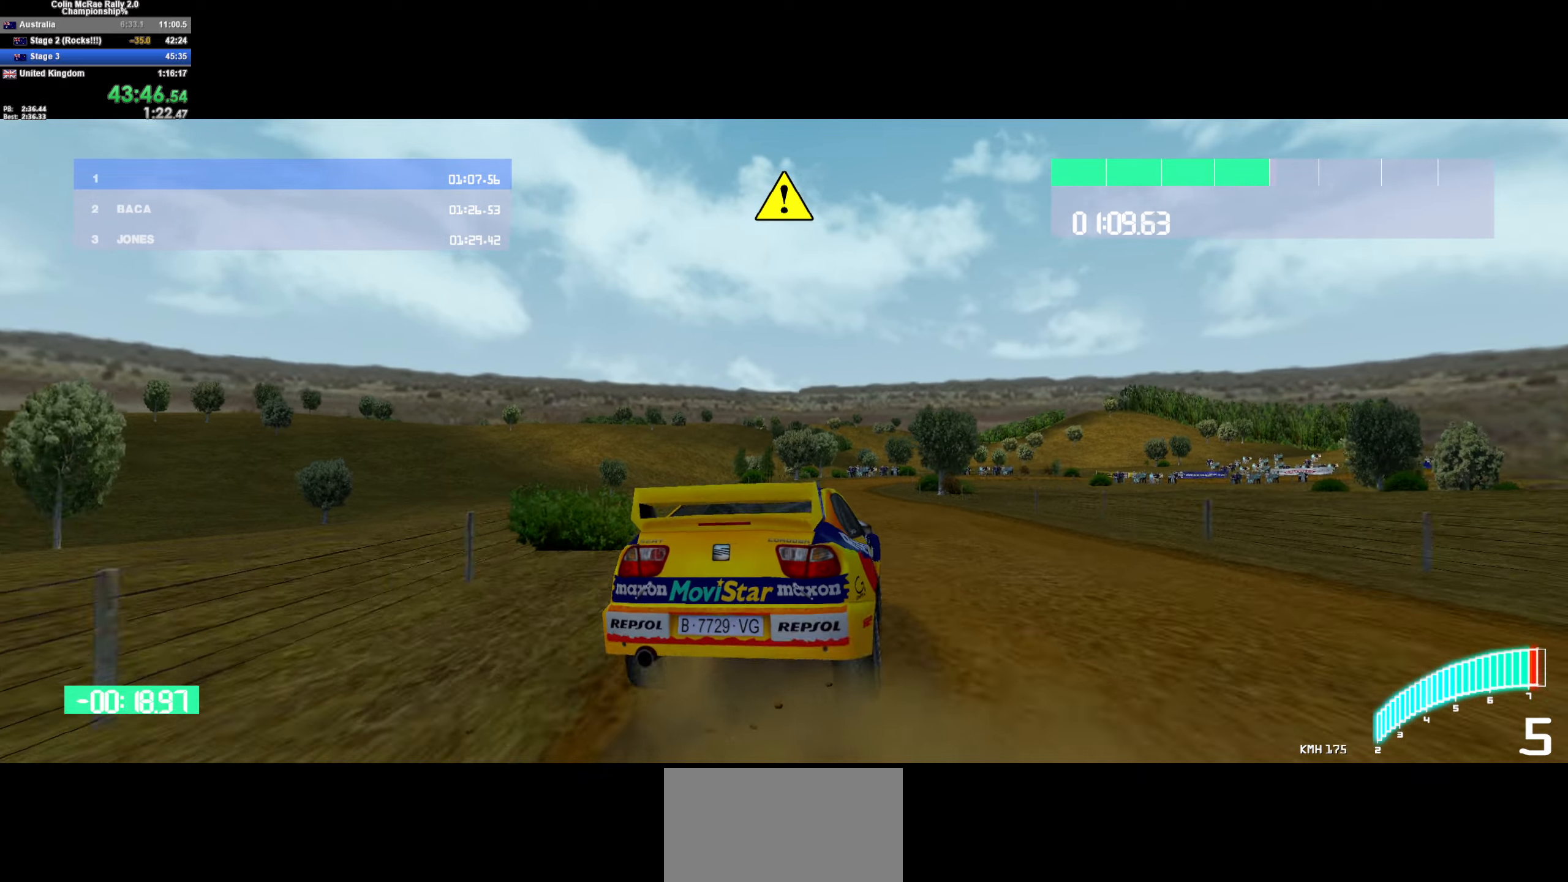
{"keys": ["a", "w"], "events": [[100, "d", "down"], [100, "w", "up"], [233, "w", "down"], [283, "d", "up"], [417, "a", "down"]]}
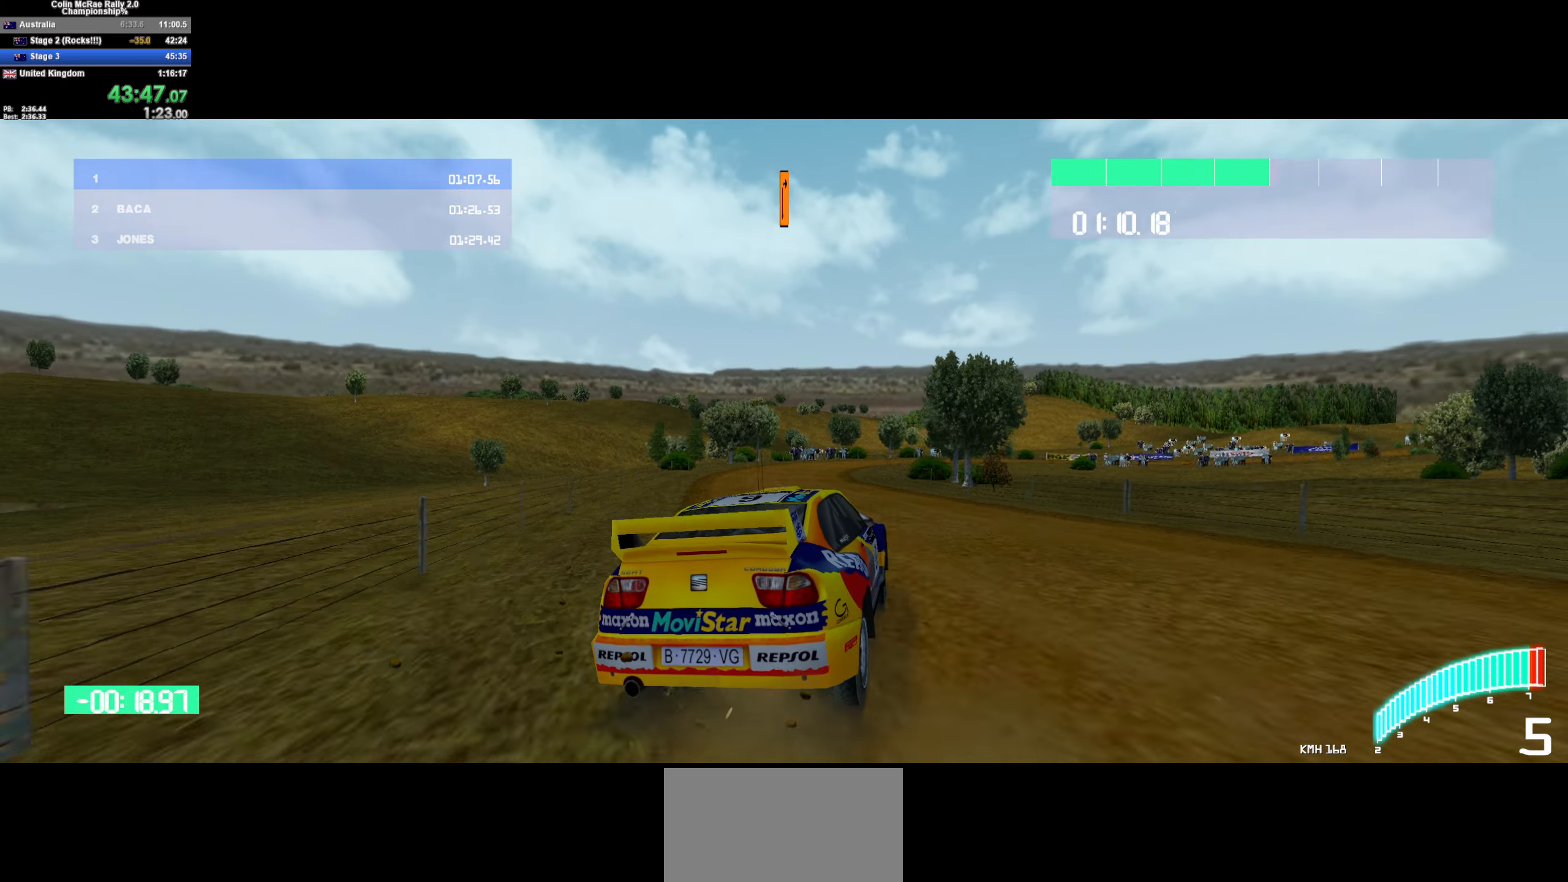
{"keys": ["w"], "events": [[67, "a", "up"], [117, "d", "down"], [200, "d", "up"], [250, "a", "down"], [433, "a", "up"]]}
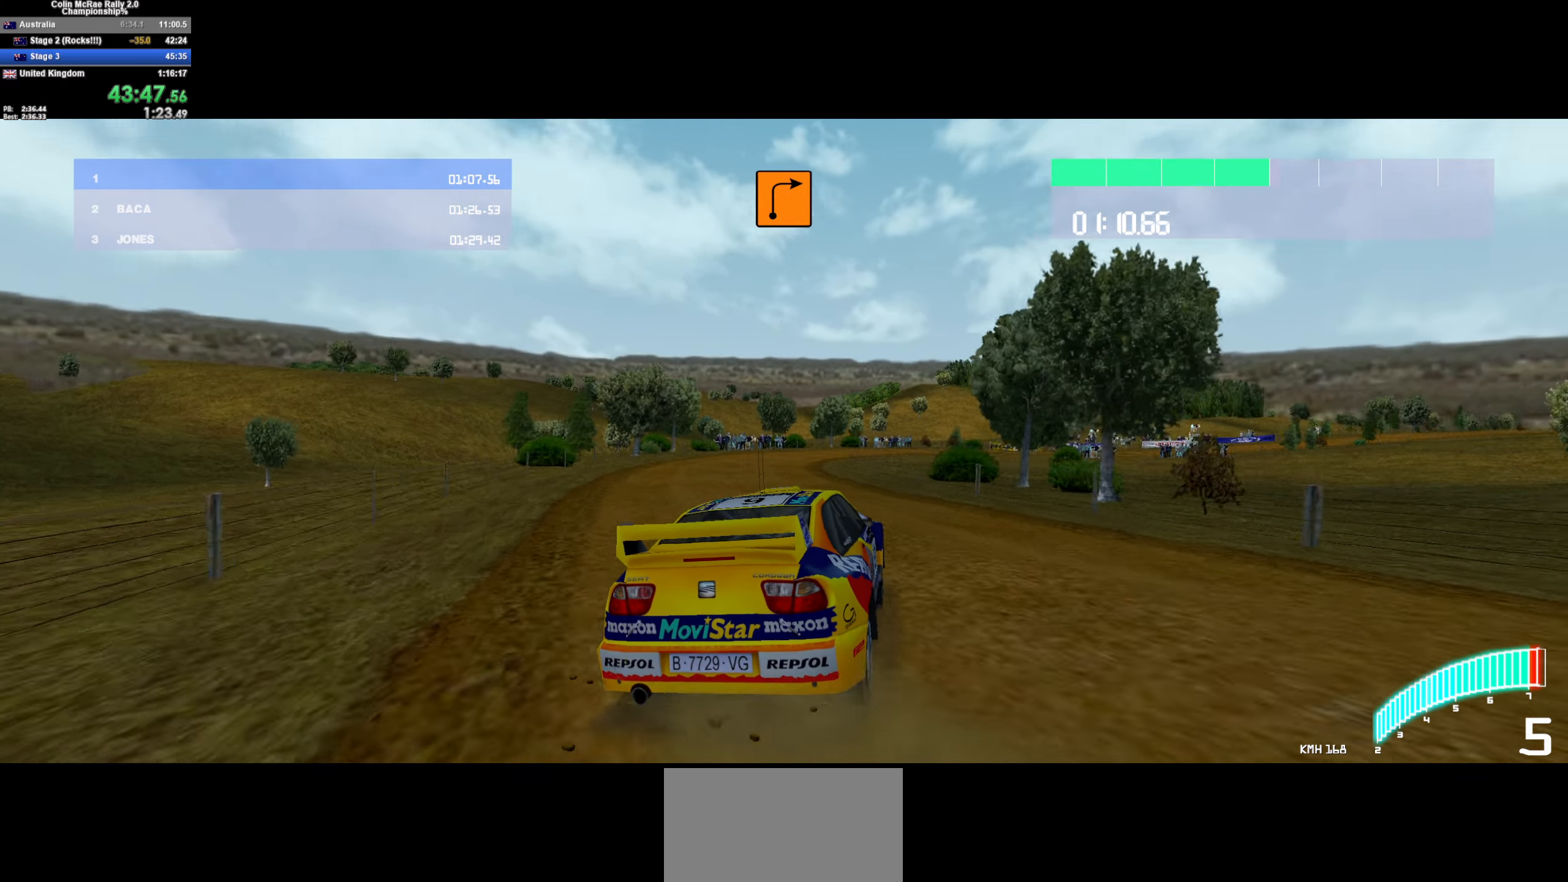
{"keys": ["w"], "events": [[83, "d", "down"], [217, "d", "up"], [267, "a", "down"], [450, "a", "up"]]}
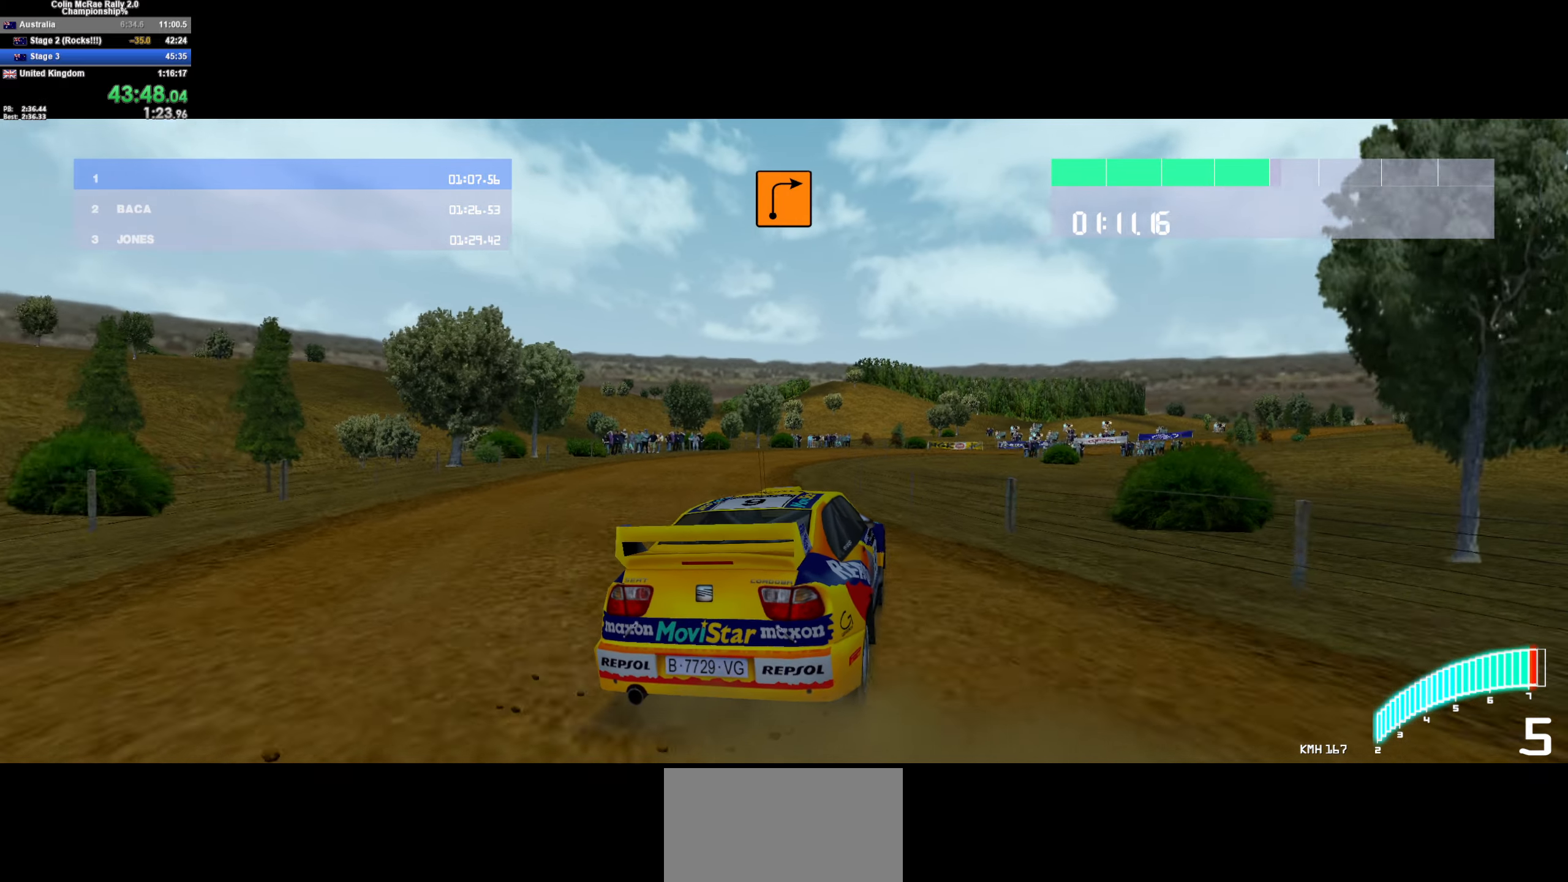
{"keys": ["d", "w"], "events": [[100, "a", "down"], [183, "a", "up"], [333, "d", "down"]]}
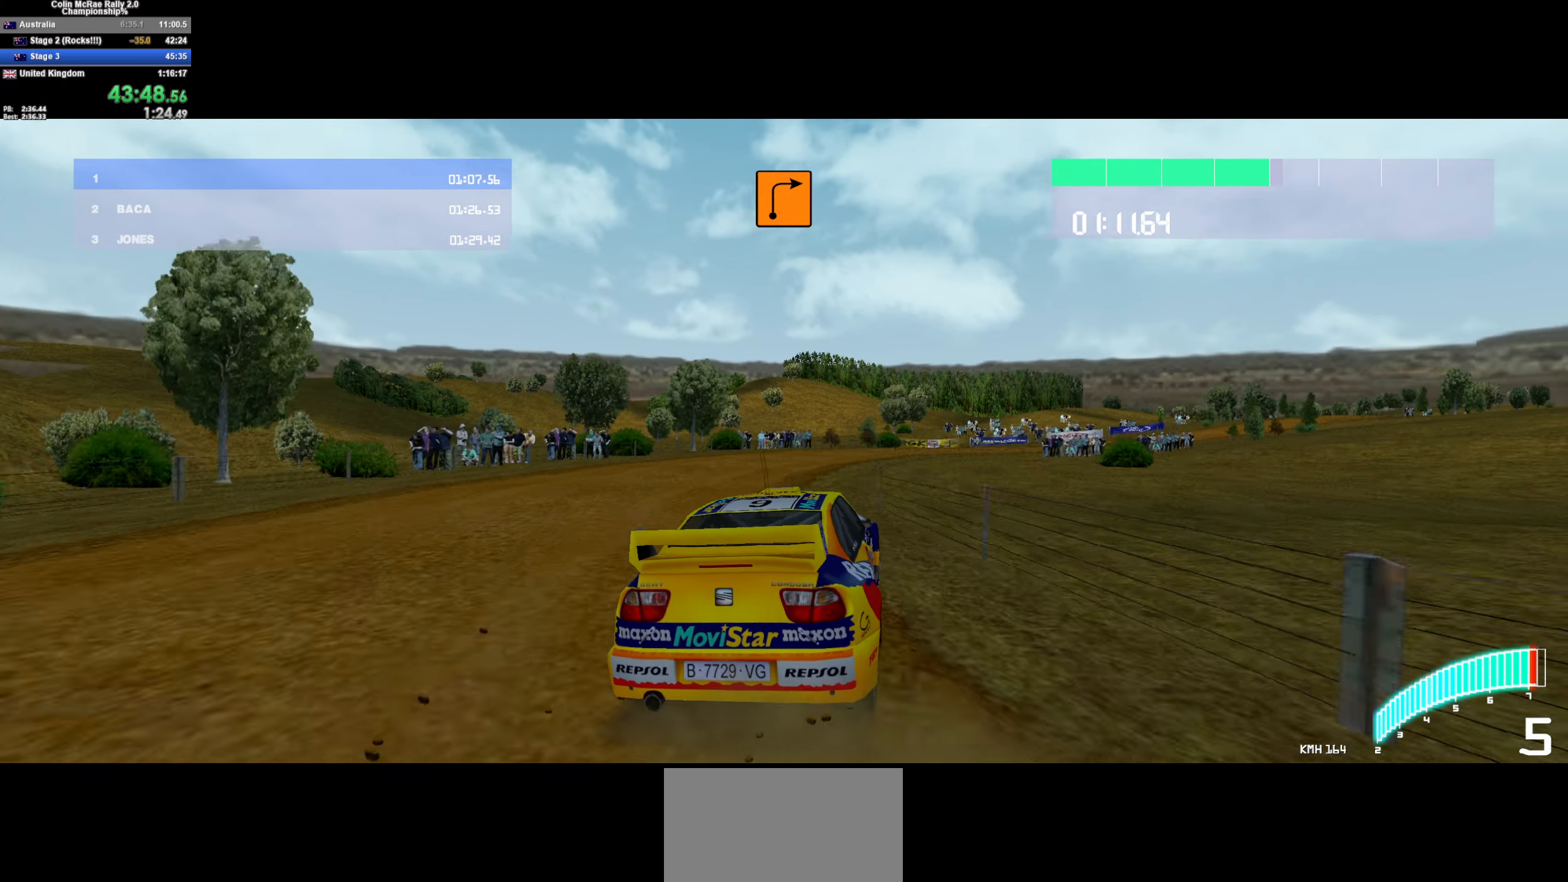
{"keys": ["w"], "events": [[67, "d", "up"], [150, "d", "down"], [300, "w", "up"], [483, "d", "up"], [483, "w", "down"]]}
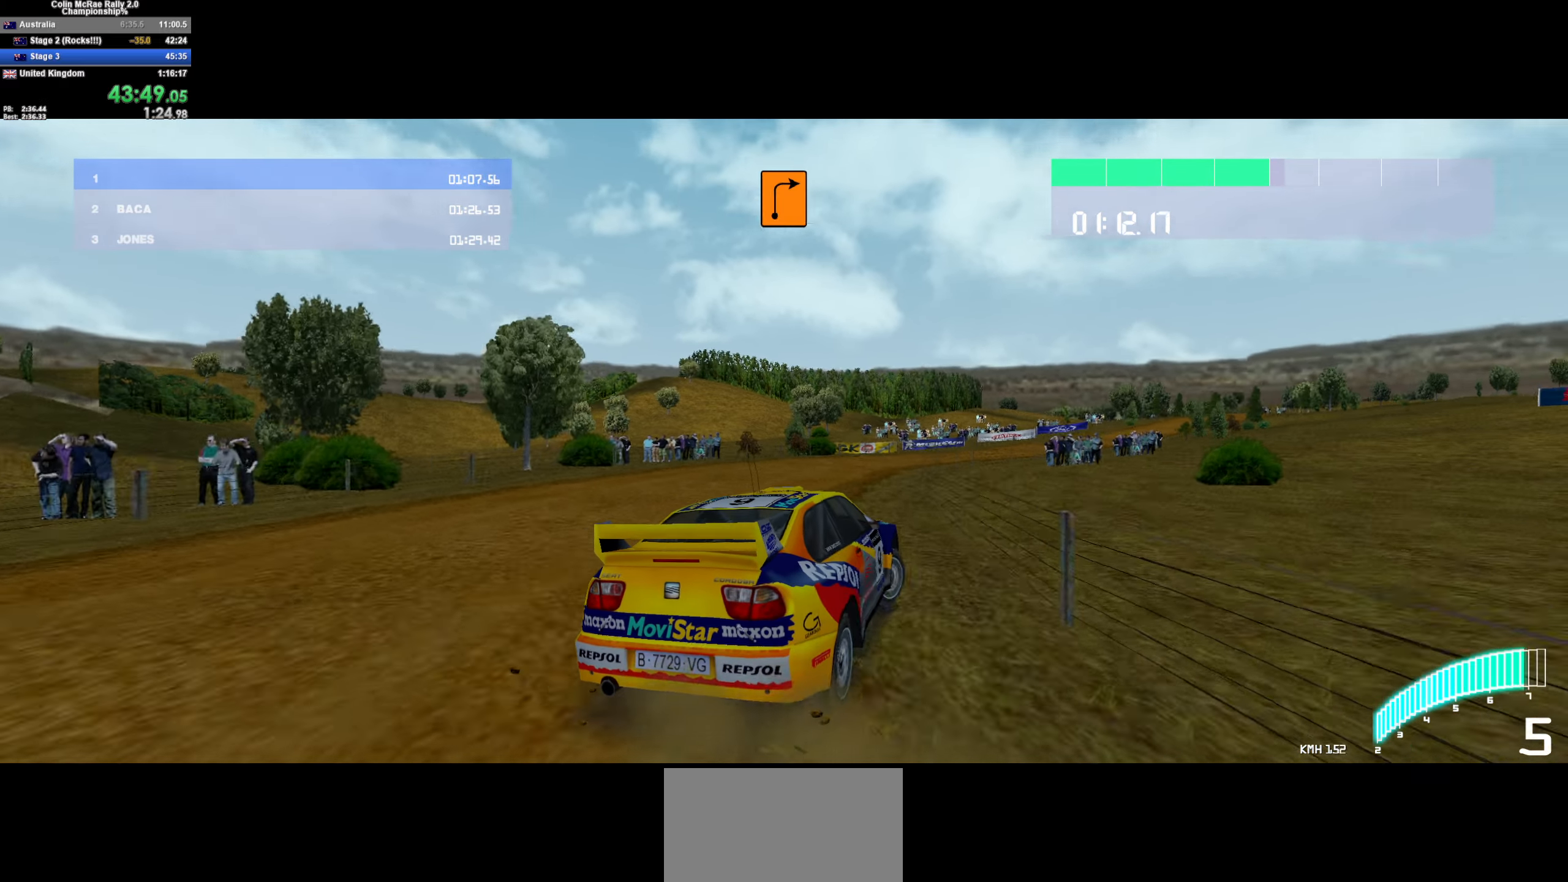
{"keys": ["w"], "events": [[183, "w", "up"], [267, "w", "down"], [367, "a", "down"], [467, "a", "up"]]}
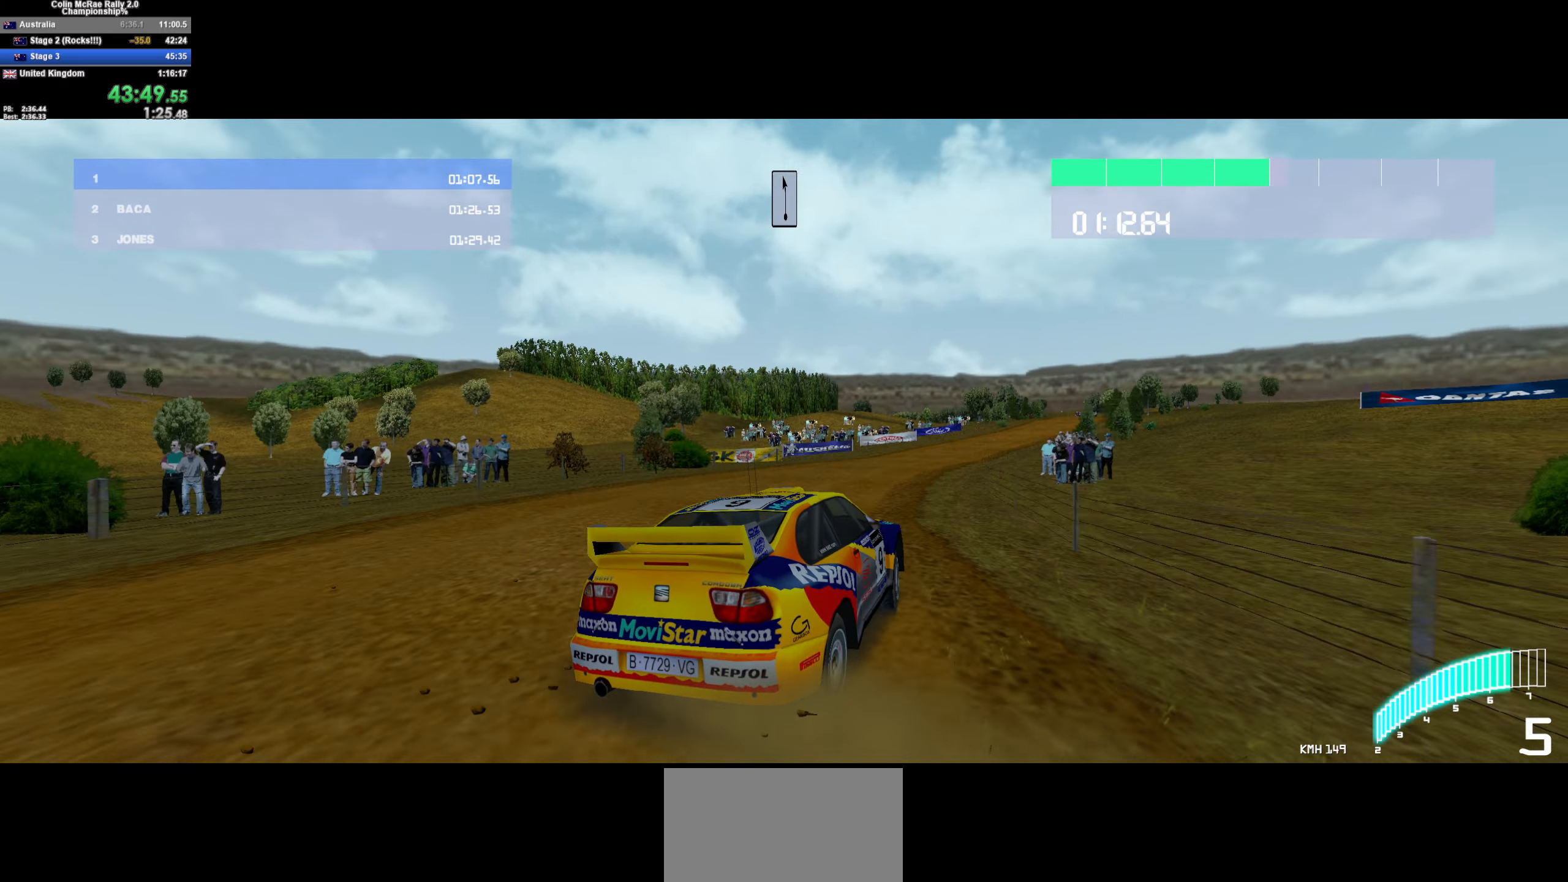
{"keys": ["a", "w"], "events": [[383, "a", "down"]]}
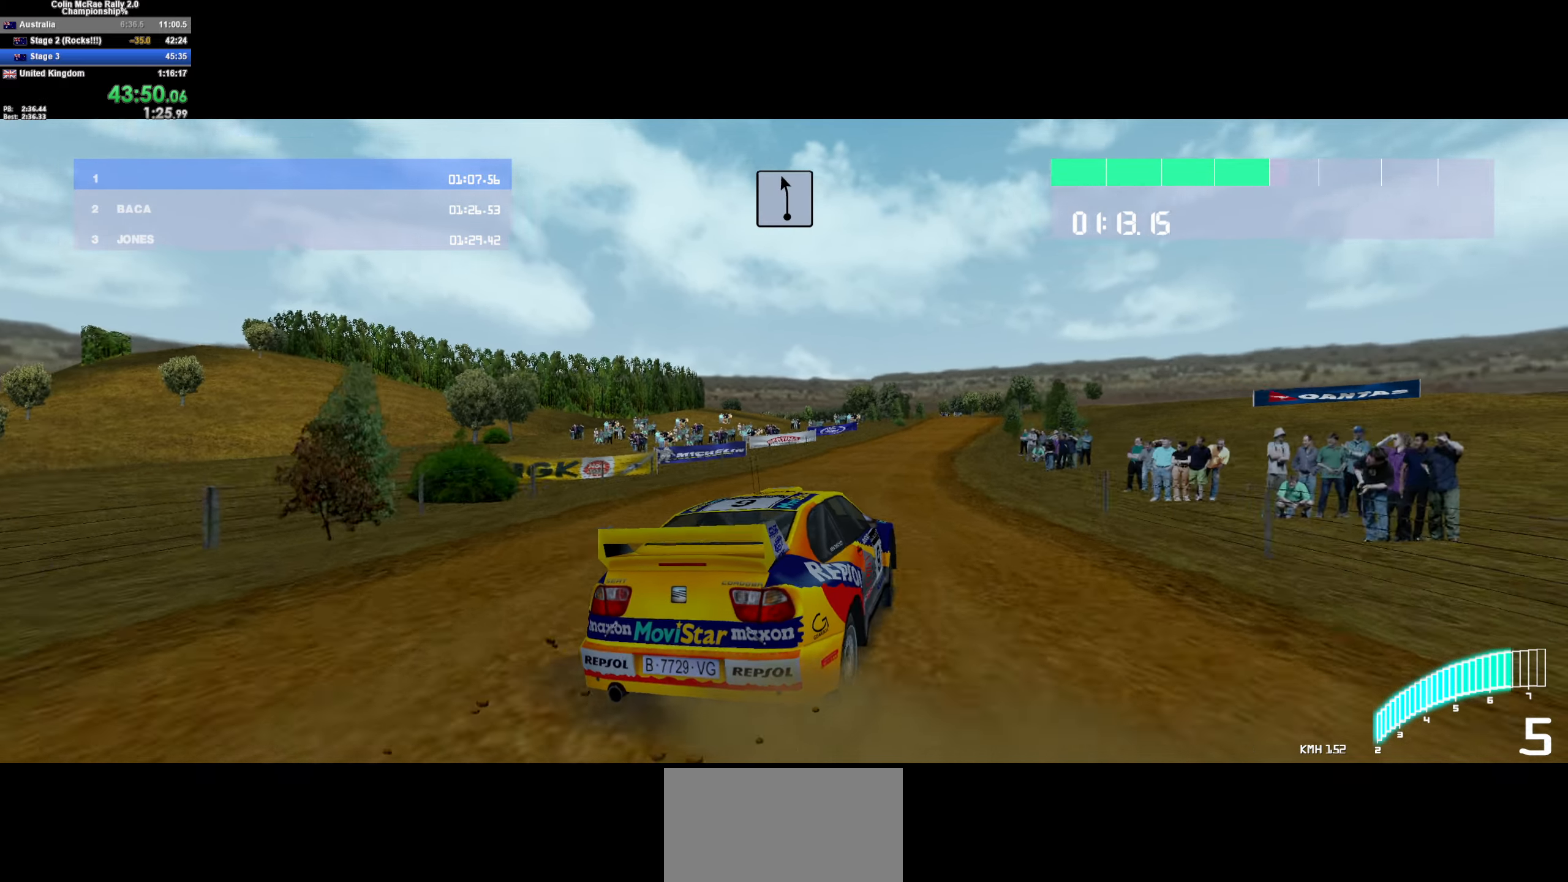
{"keys": ["w"], "events": [[17, "a", "up"], [200, "d", "down"], [333, "d", "up"]]}
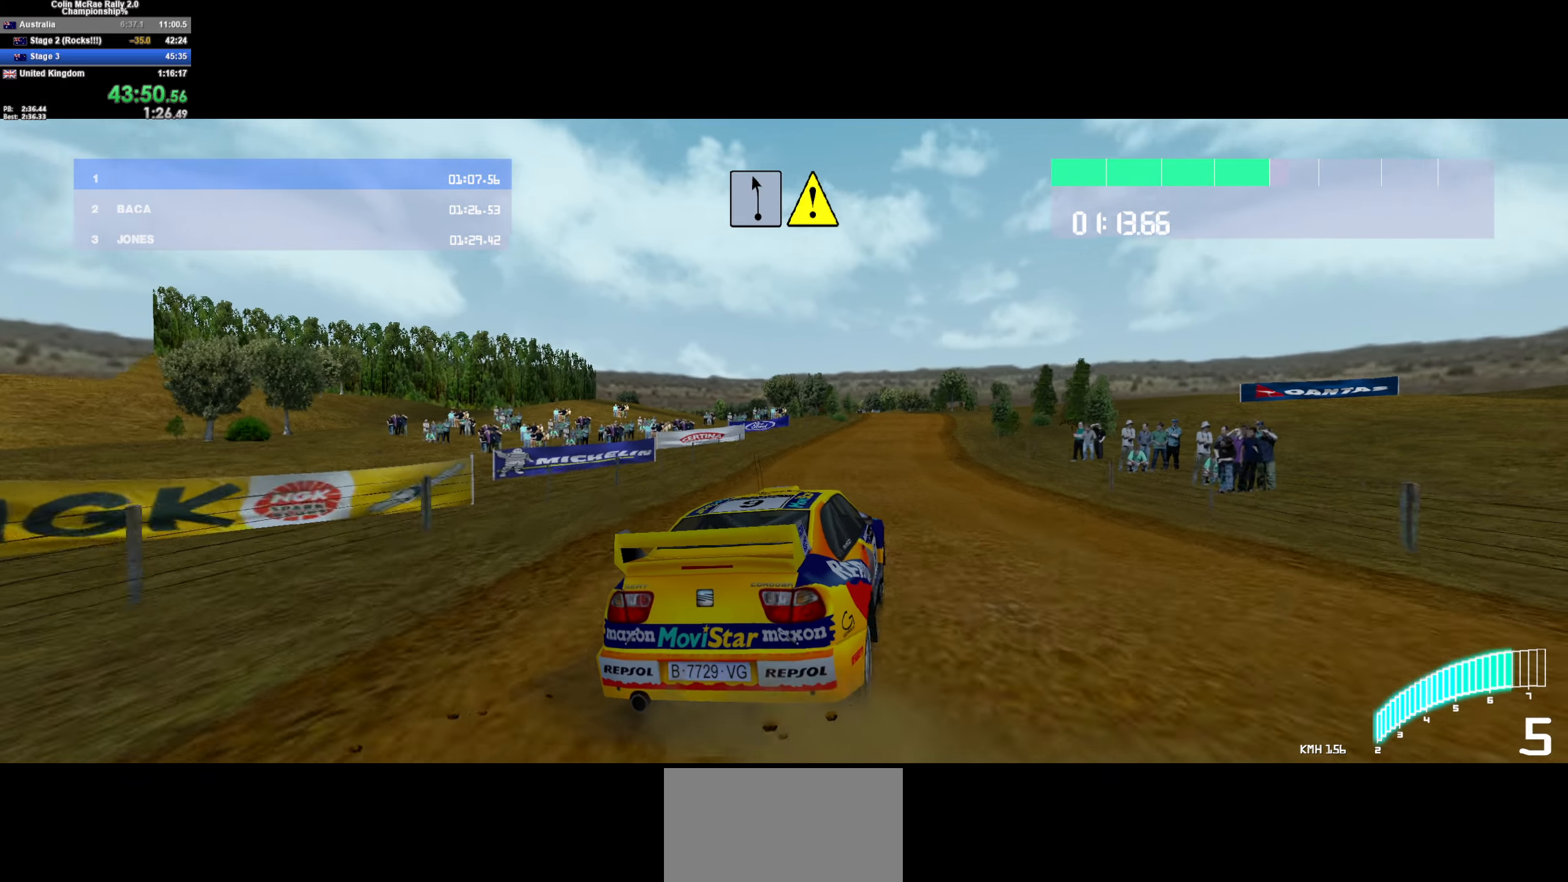
{"keys": ["d", "w"], "events": [[133, "d", "down"], [267, "d", "up"], [450, "d", "down"]]}
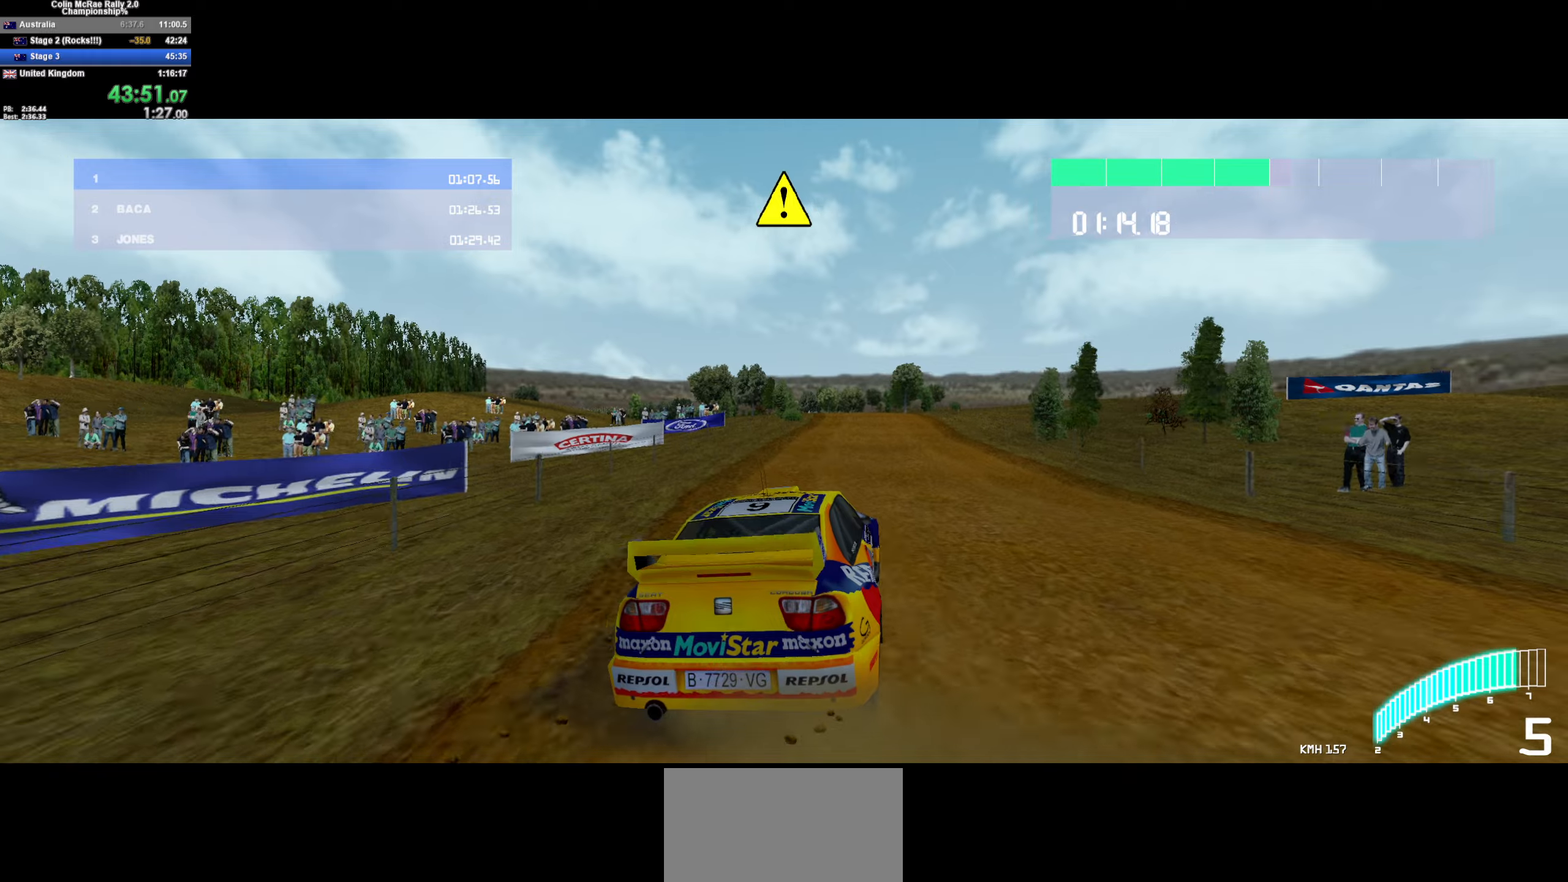
{"keys": ["a", "w"], "events": [[50, "d", "up"], [284, "d", "down"], [384, "d", "up"], [467, "a", "down"]]}
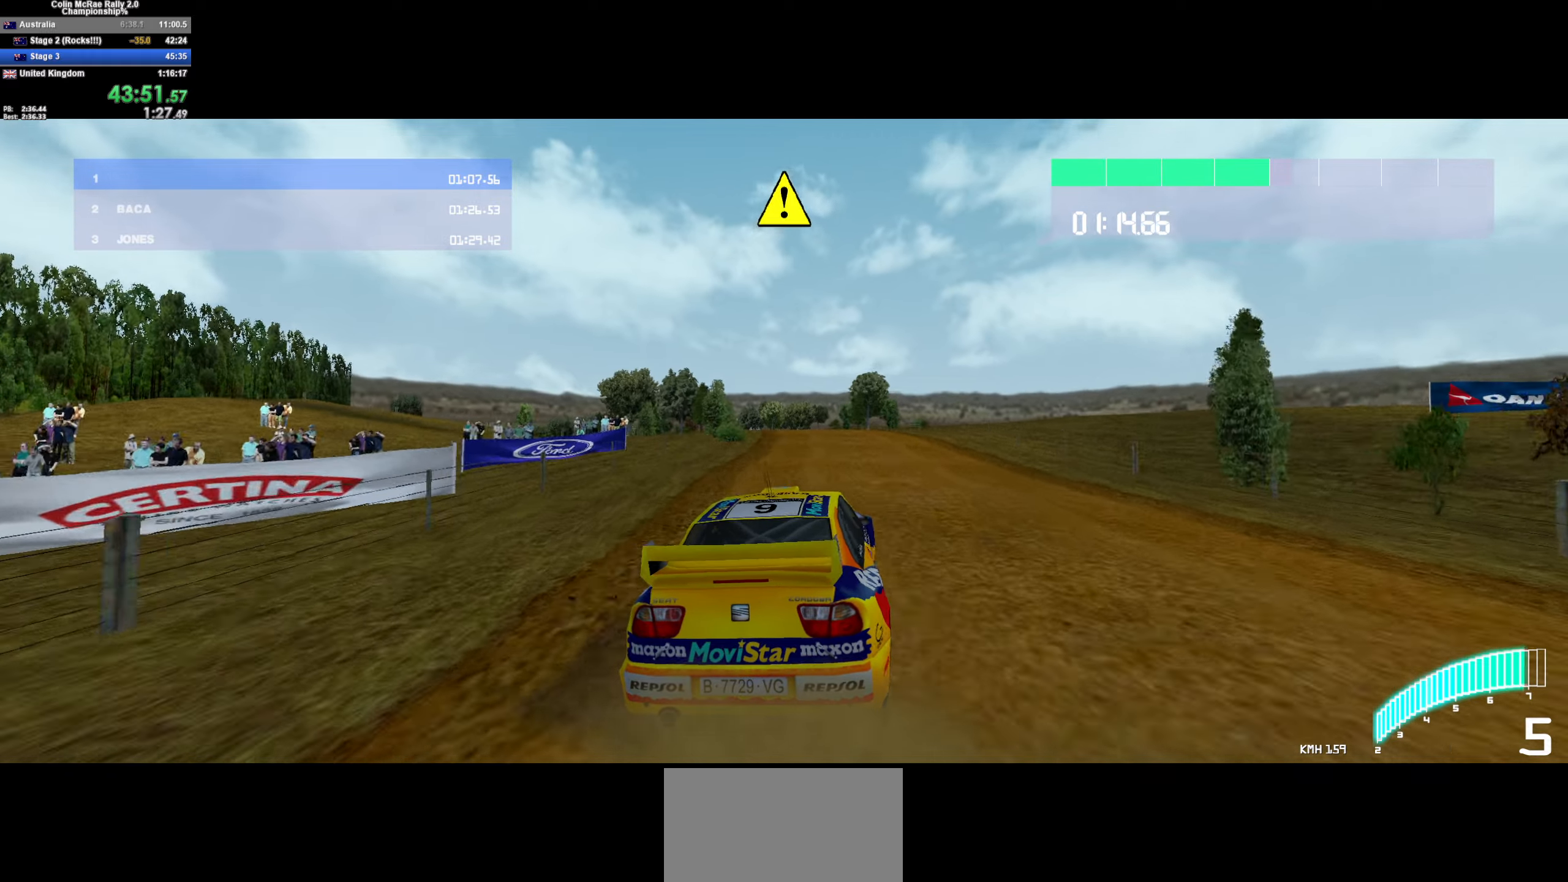
{"keys": ["a", "w"], "events": [[150, "a", "up"], [250, "a", "down"], [400, "/", "down"], [400, "a", "up"], [484, "/", "up"], [484, "a", "down"]]}
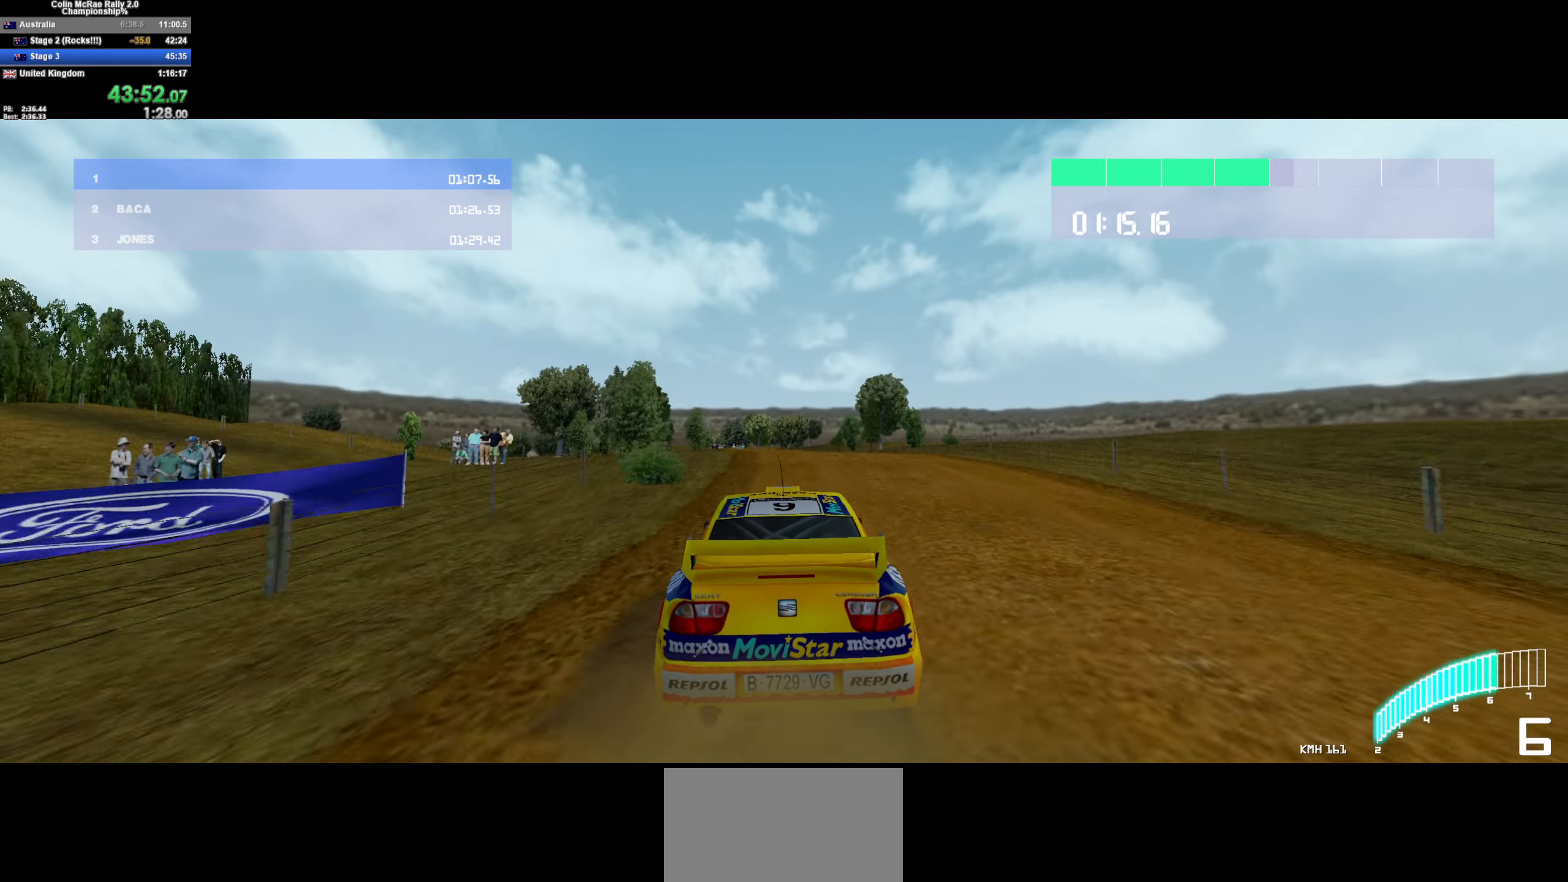
{"keys": ["d", "w"], "events": [[184, "a", "up"], [267, "a", "down"], [400, "a", "up"], [500, "d", "down"]]}
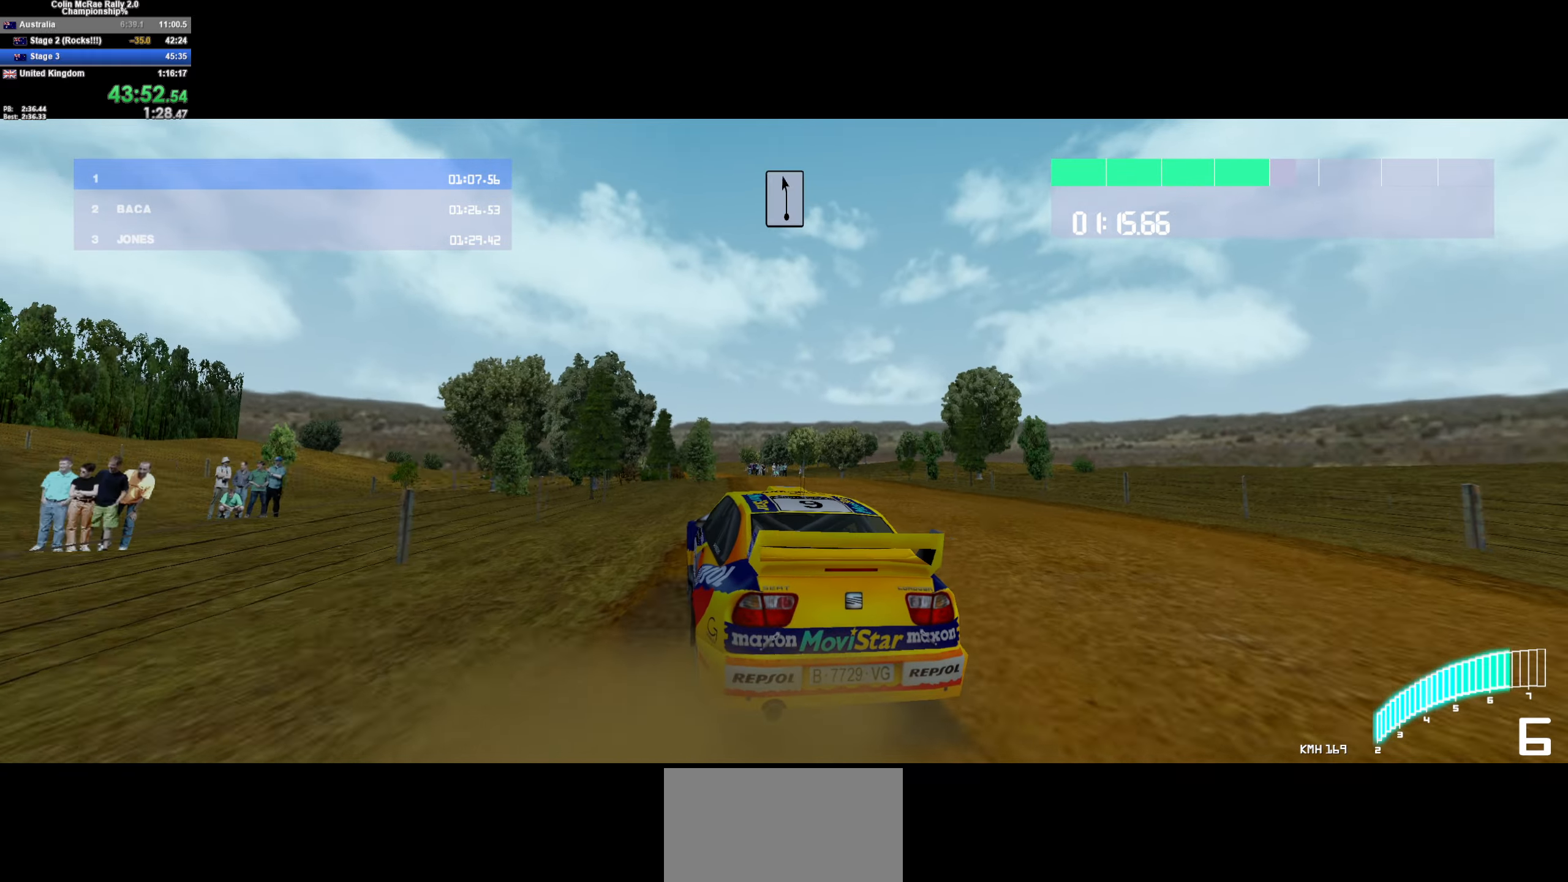
{"keys": ["d", "w"], "events": [[150, "d", "up"], [467, "d", "down"]]}
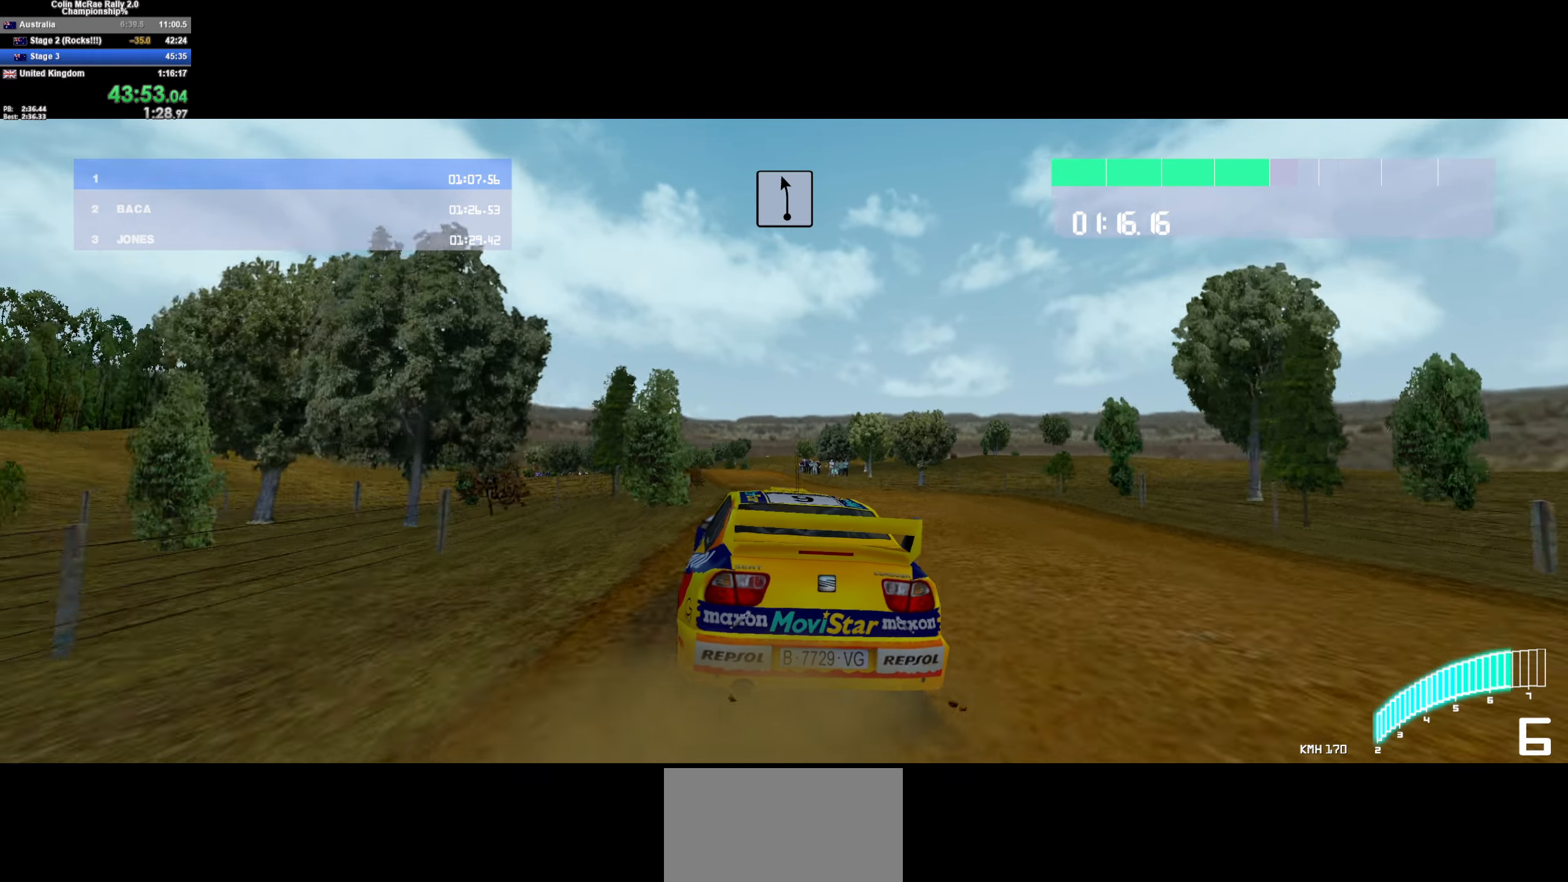
{"keys": ["w"], "events": [[67, "d", "up"], [117, "a", "down"], [300, "a", "up"], [400, "a", "down"], [484, "a", "up"]]}
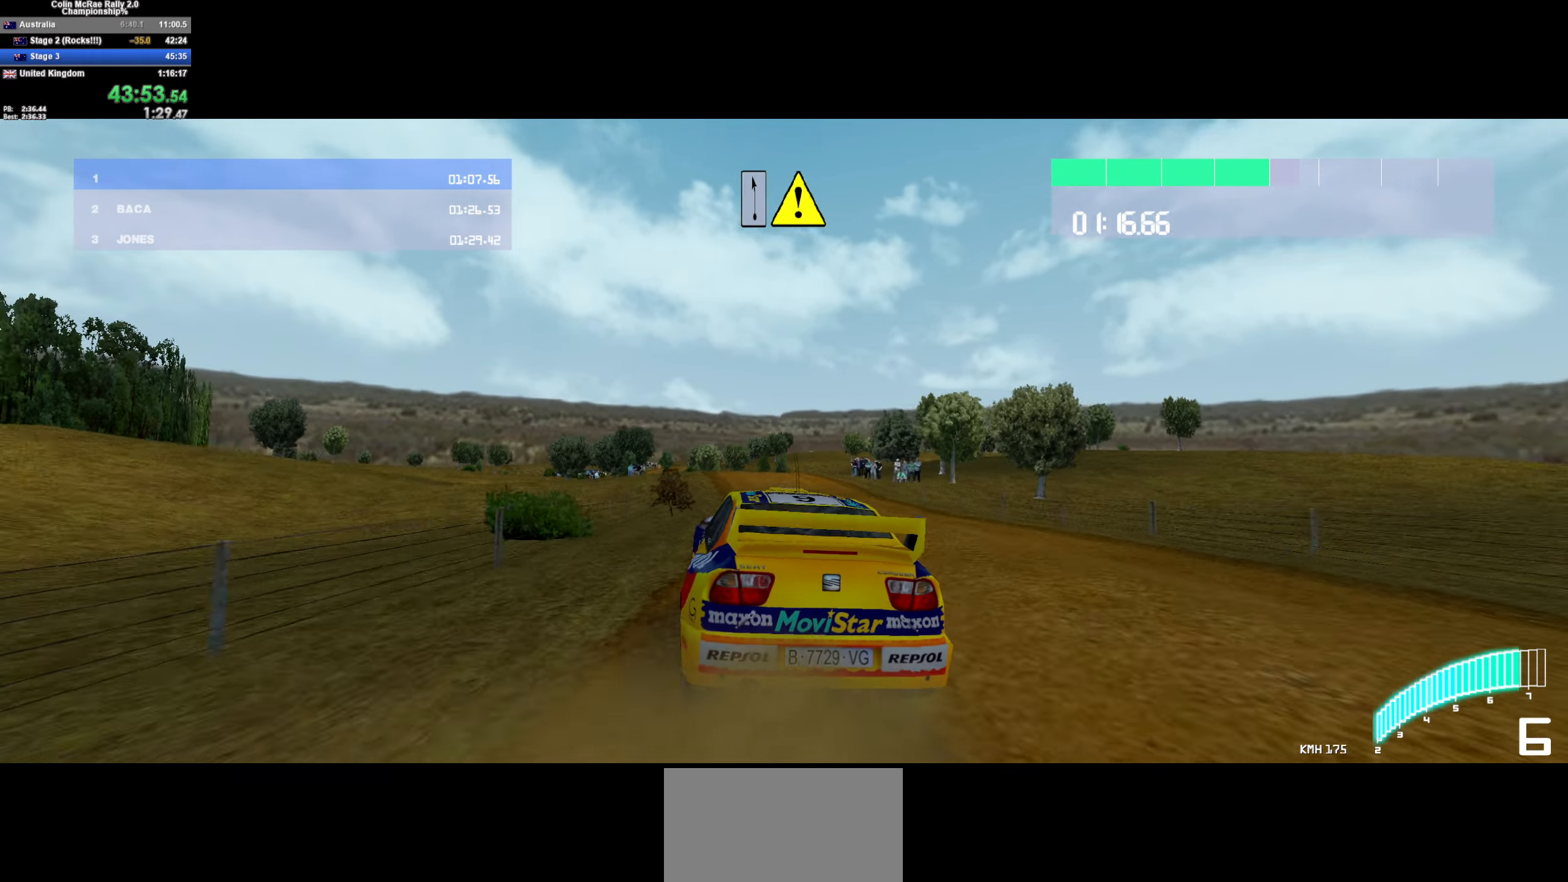
{"keys": ["w"], "events": [[117, "a", "down"], [267, "a", "up"], [367, "a", "down"], [450, "a", "up"]]}
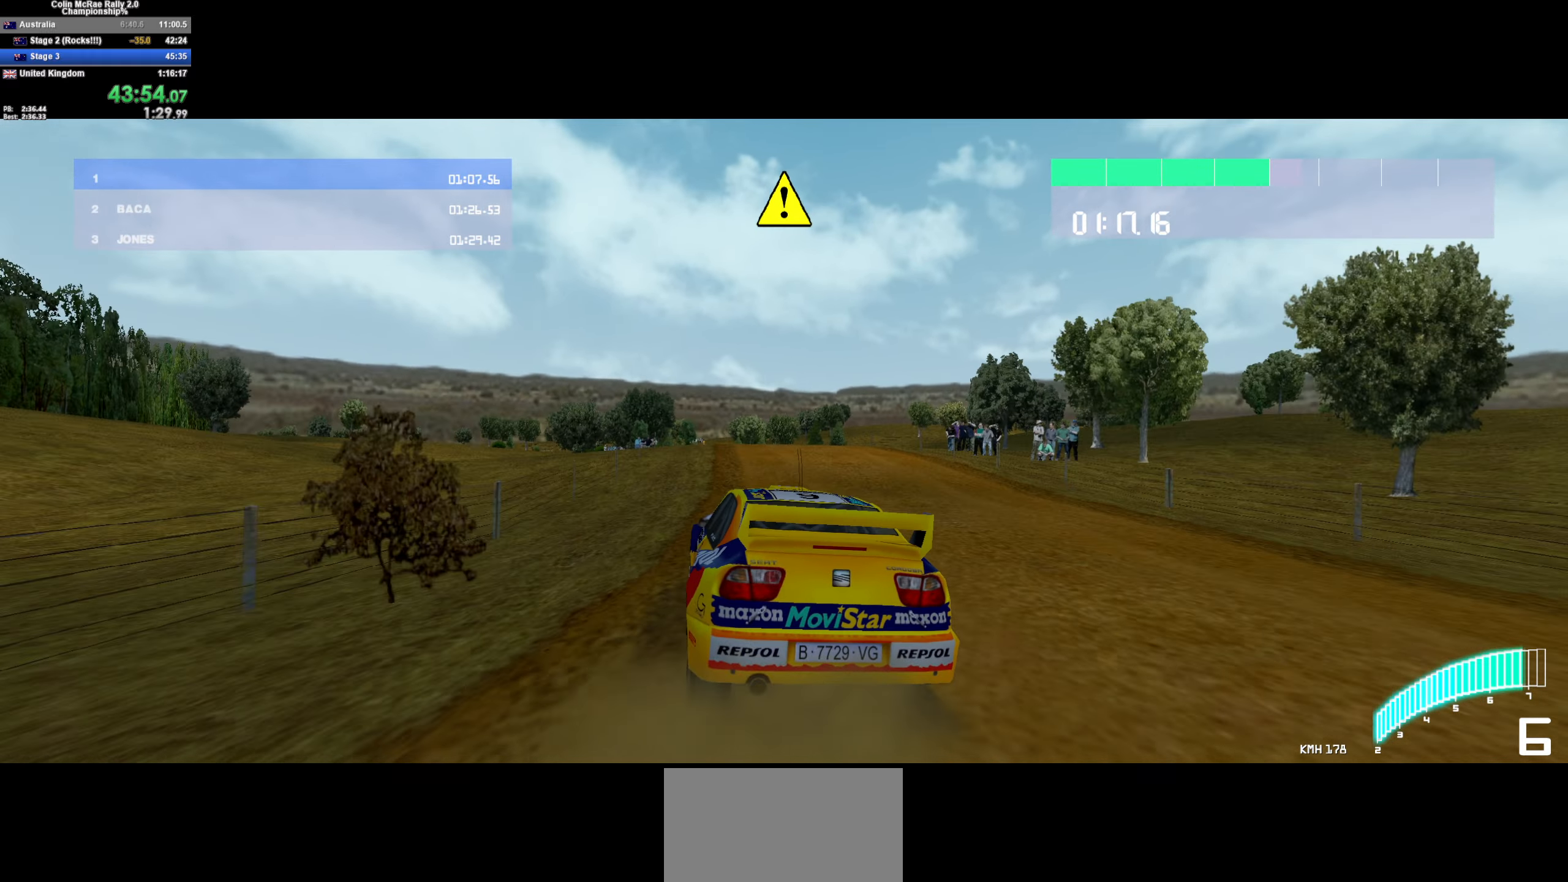
{"keys": ["a", "w"], "events": [[100, "a", "down"], [234, "a", "up"], [417, "a", "down"]]}
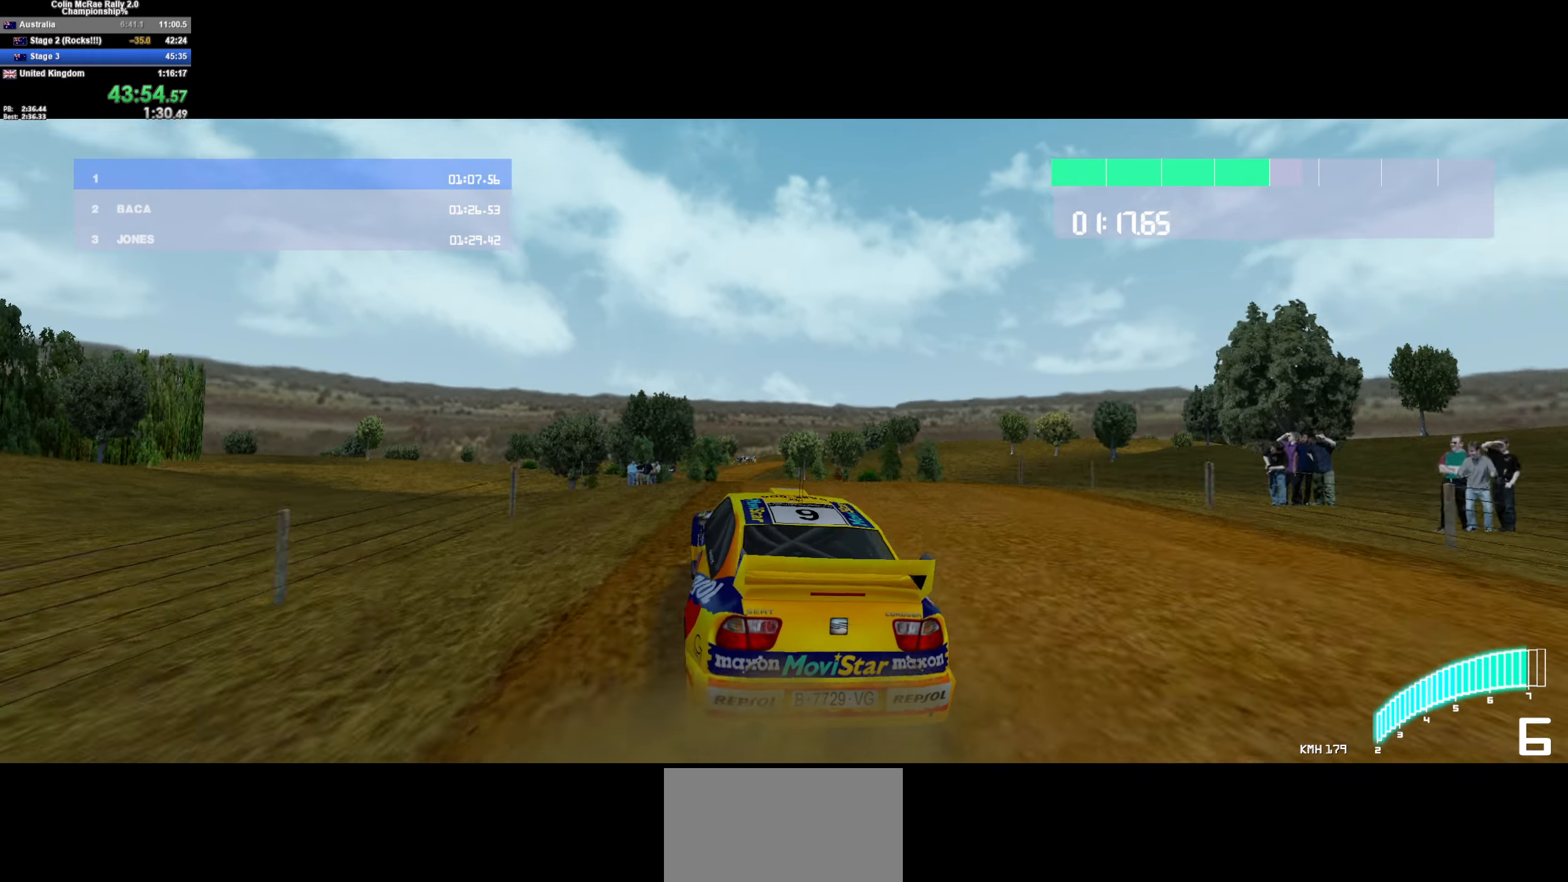
{"keys": ["w"], "events": [[17, "a", "up"], [150, "d", "down"], [384, "d", "up"]]}
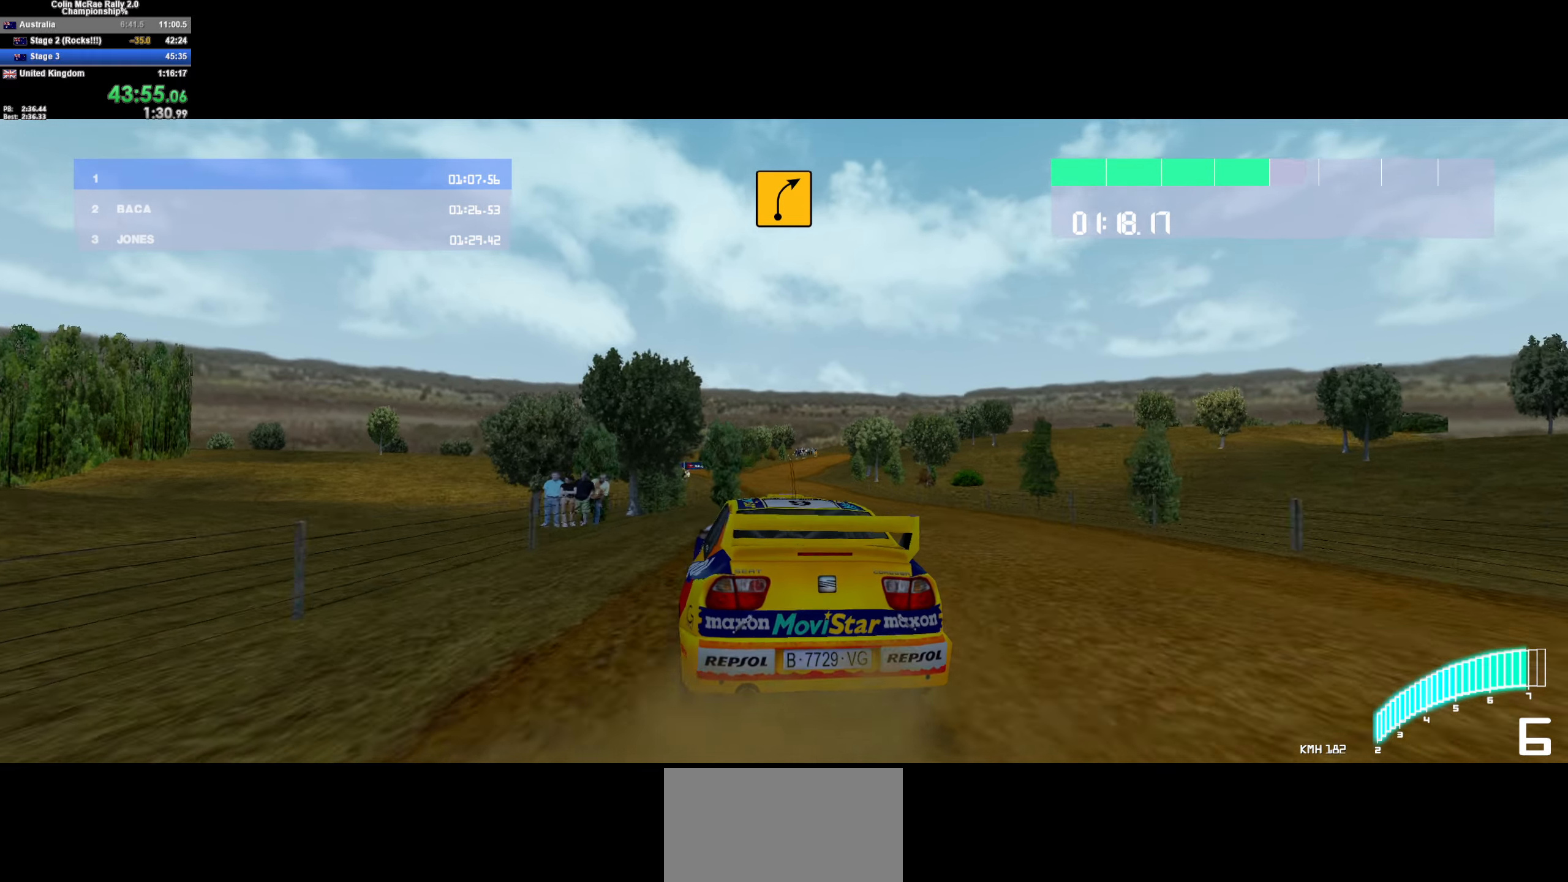
{"keys": ["w"], "events": [[34, "d", "down"], [134, "d", "up"], [317, "d", "down"], [400, "d", "up"]]}
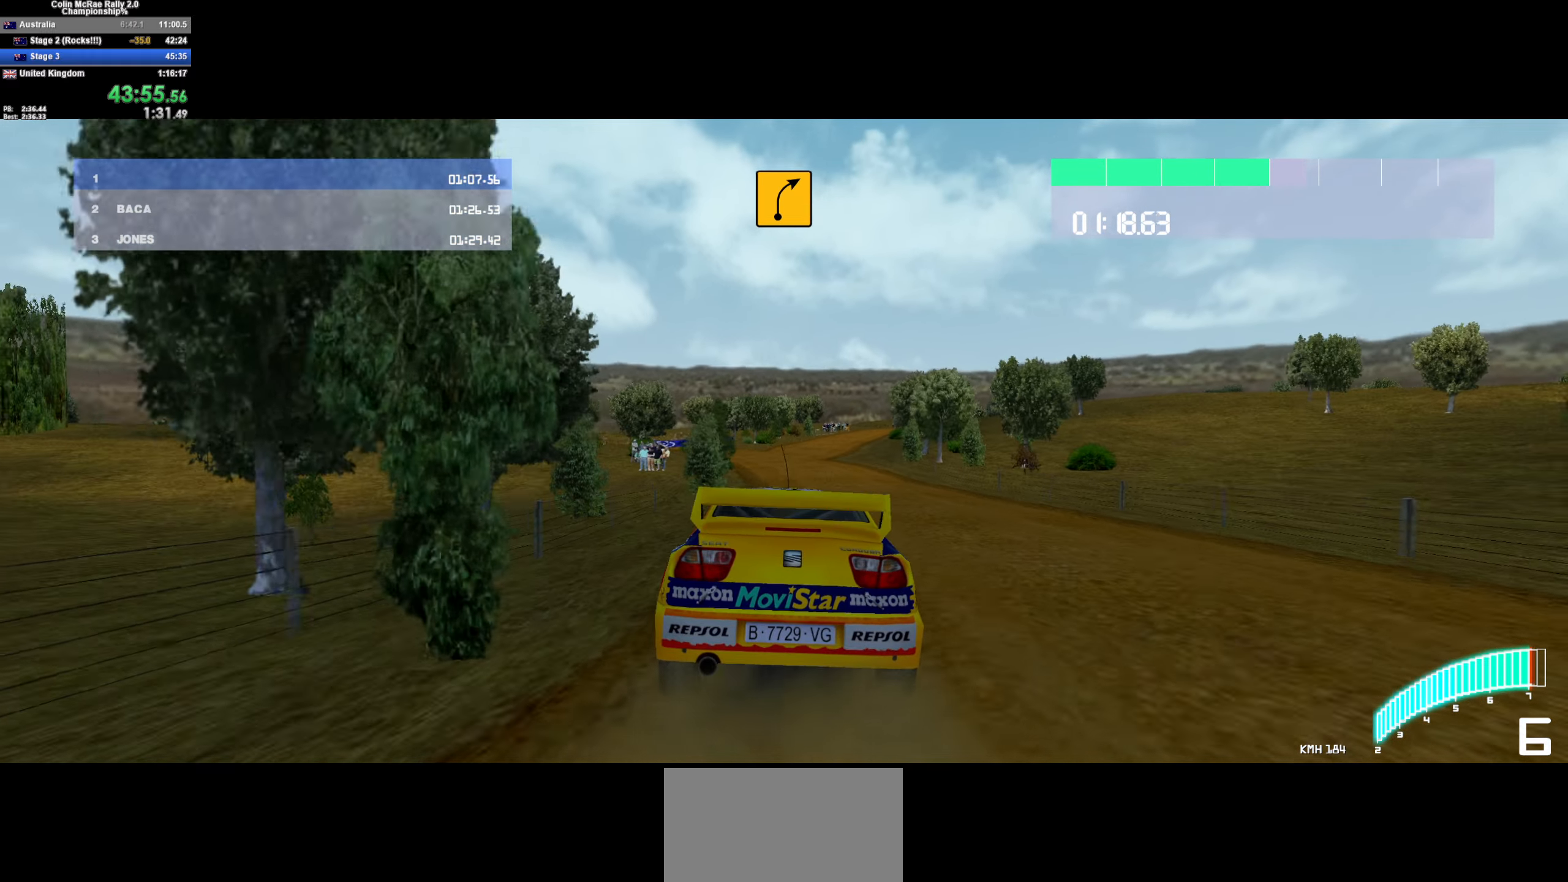
{"keys": ["w"], "events": [[50, "d", "down"], [184, "d", "up"]]}
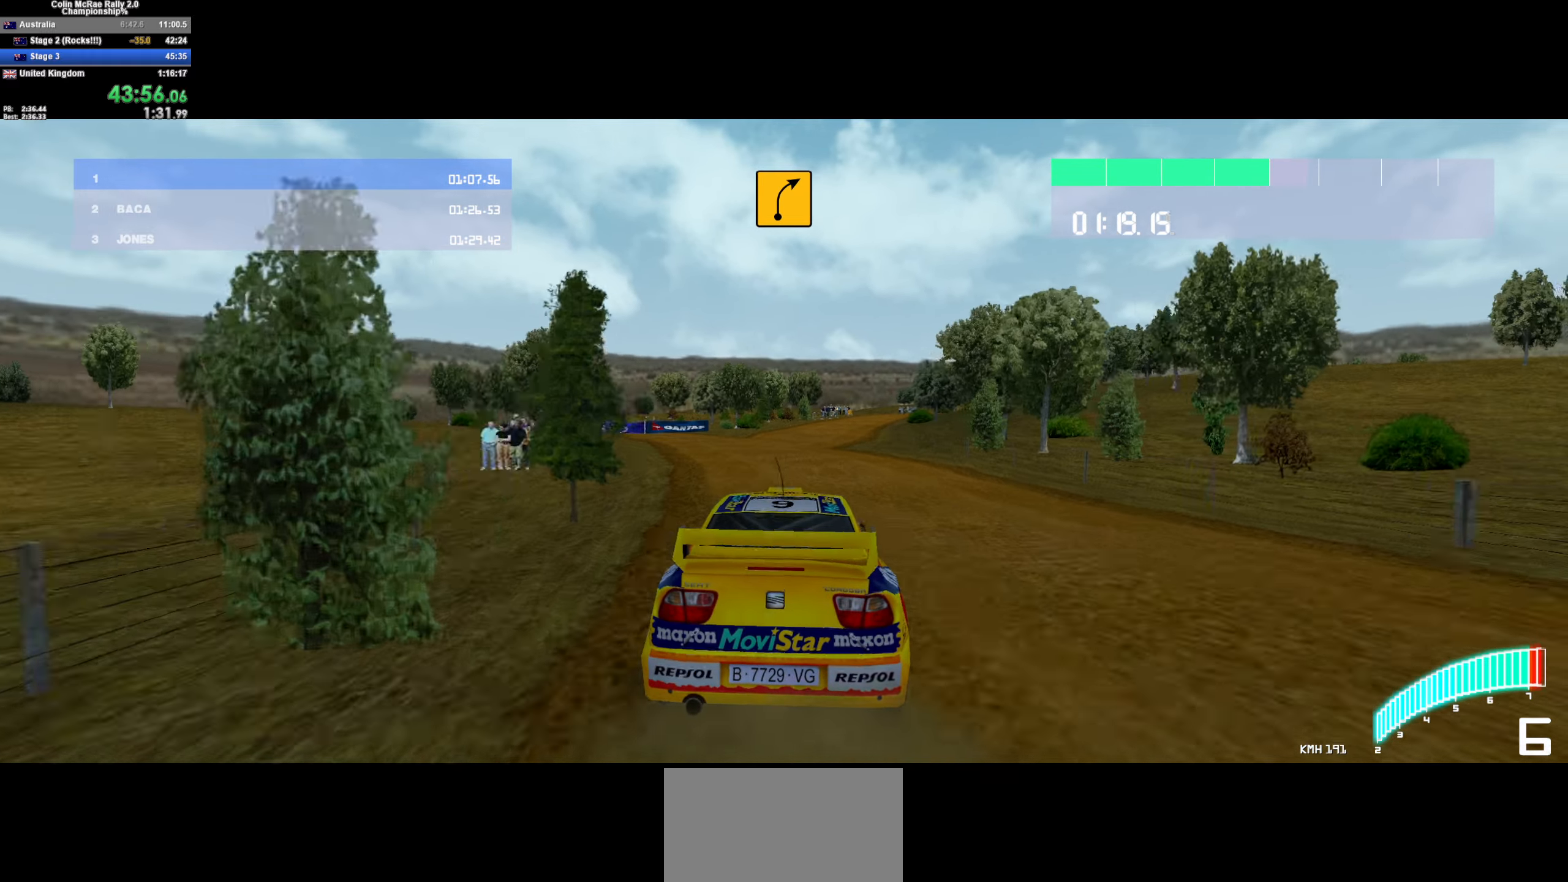
{"keys": ["a", "w"], "events": [[17, "d", "down"], [200, "d", "up"], [383, "a", "down"]]}
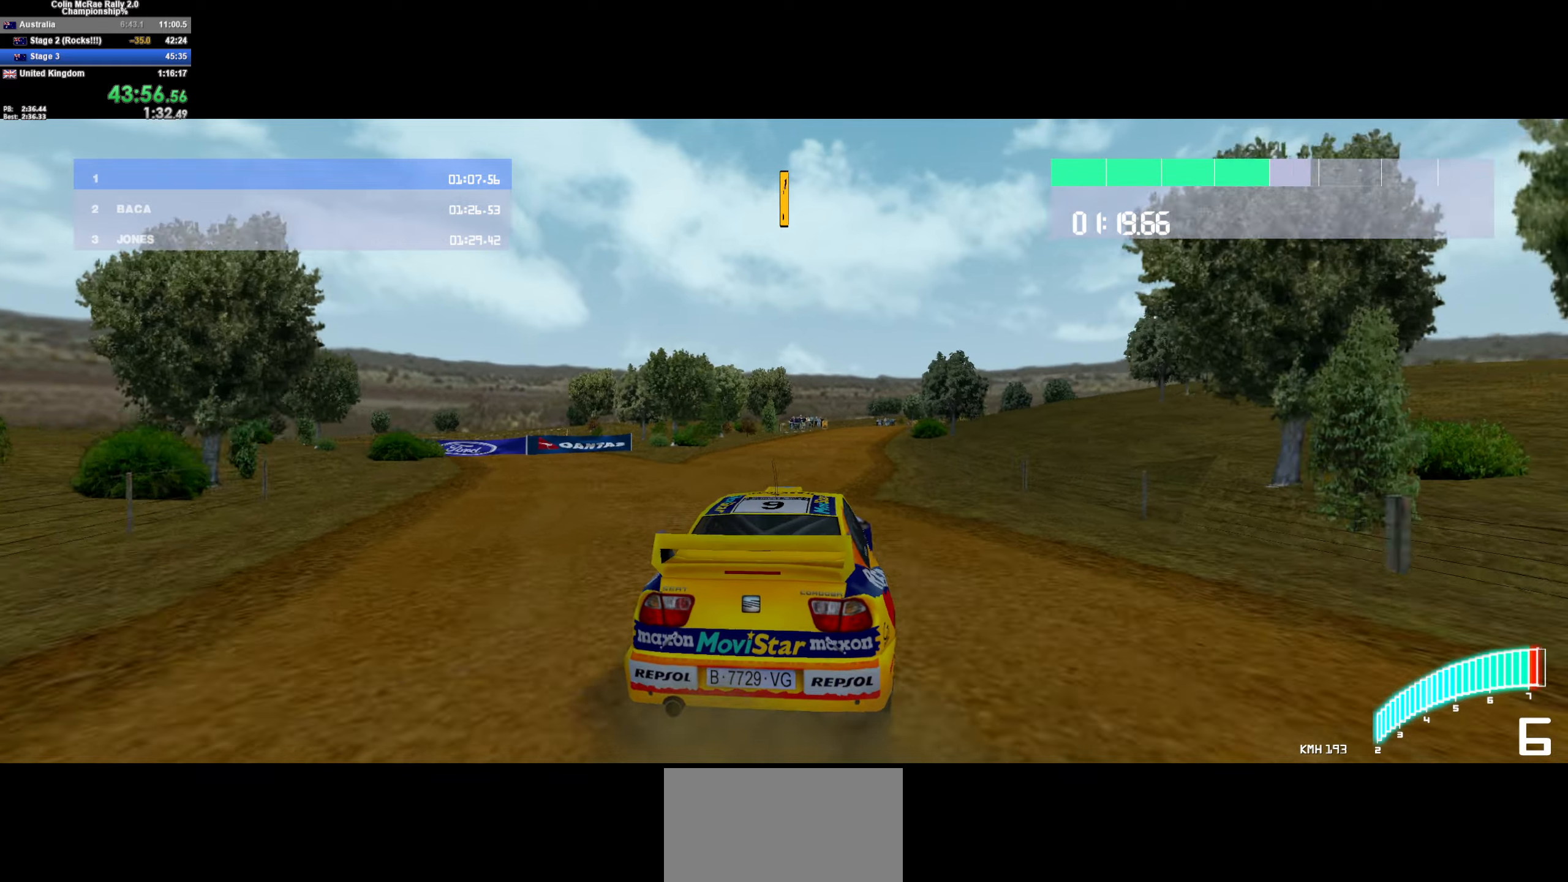
{"keys": ["d", "w"], "events": [[33, "a", "up"], [216, "d", "down"]]}
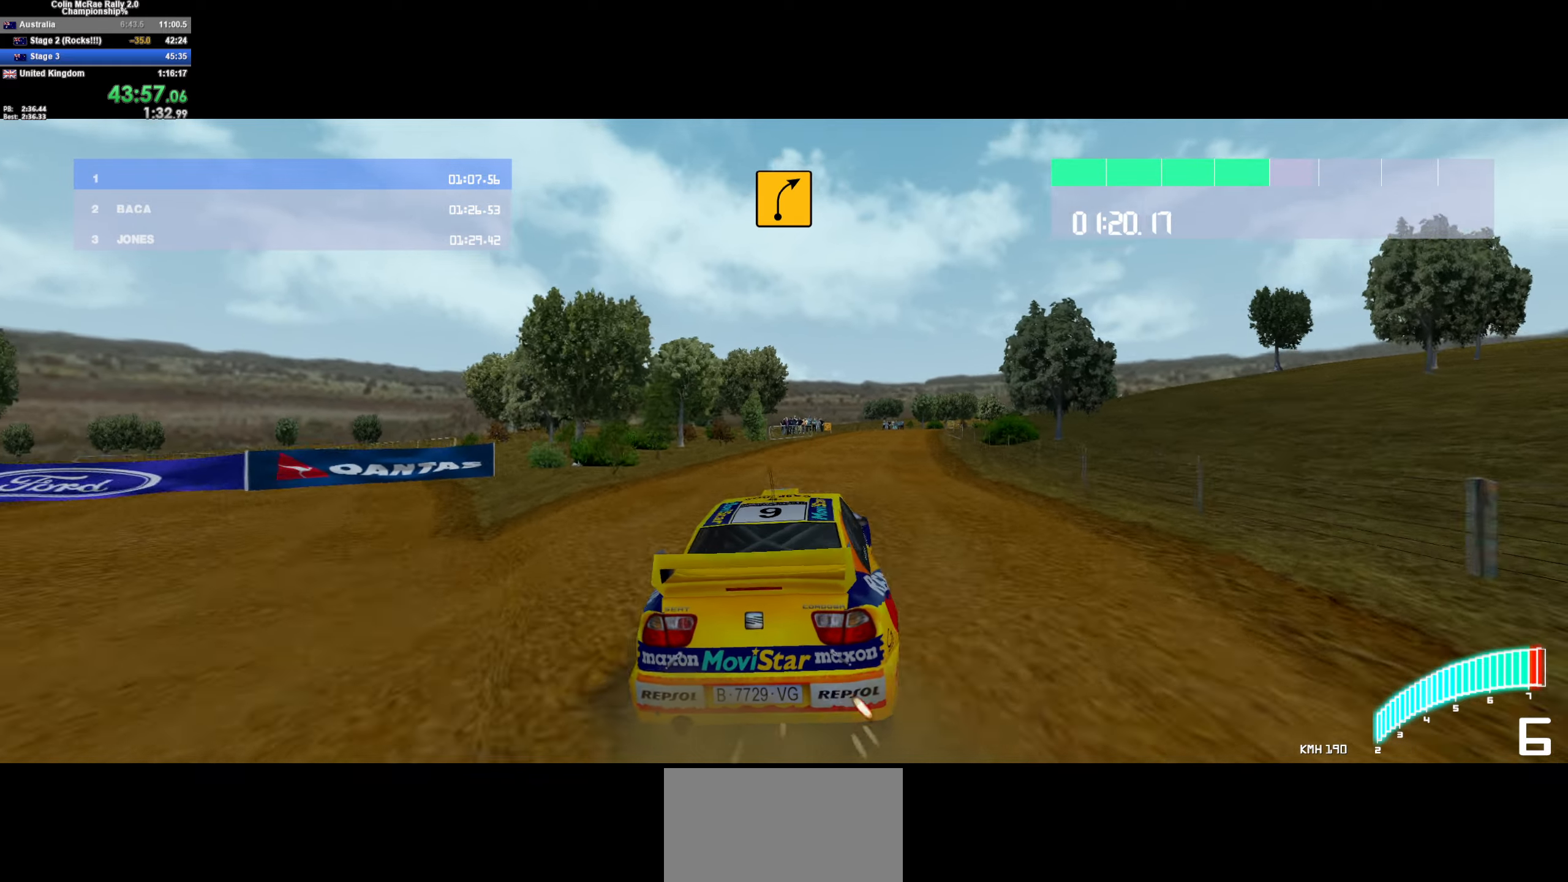
{"keys": ["w"], "events": [[133, "d", "up"], [233, "d", "down"], [433, "d", "up"]]}
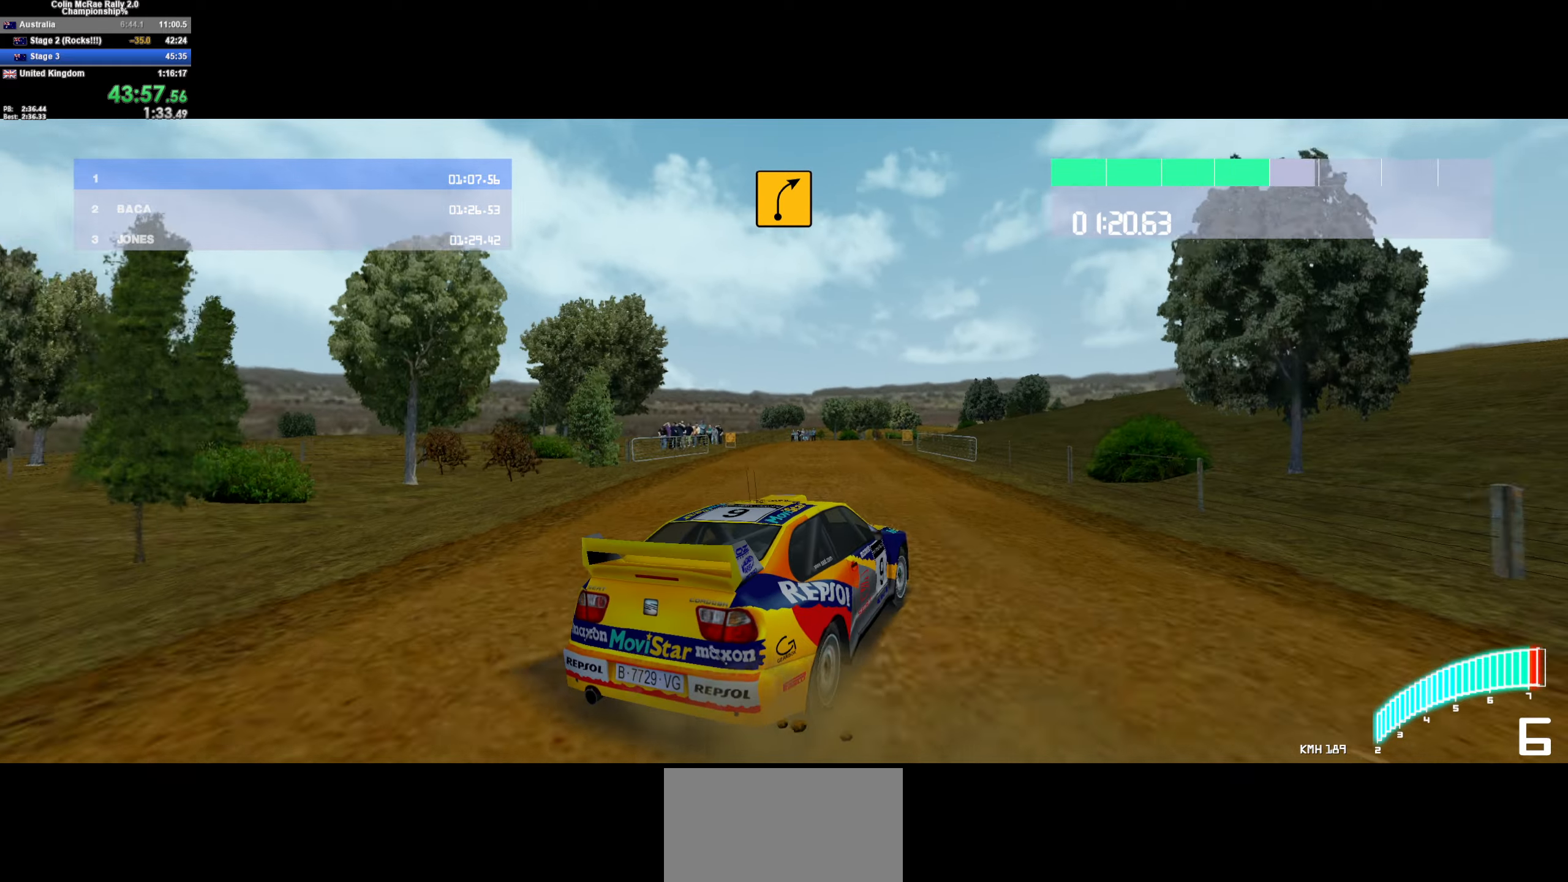
{"keys": ["a", "w"], "events": [[33, "a", "down"], [250, "a", "up"], [350, "a", "down"]]}
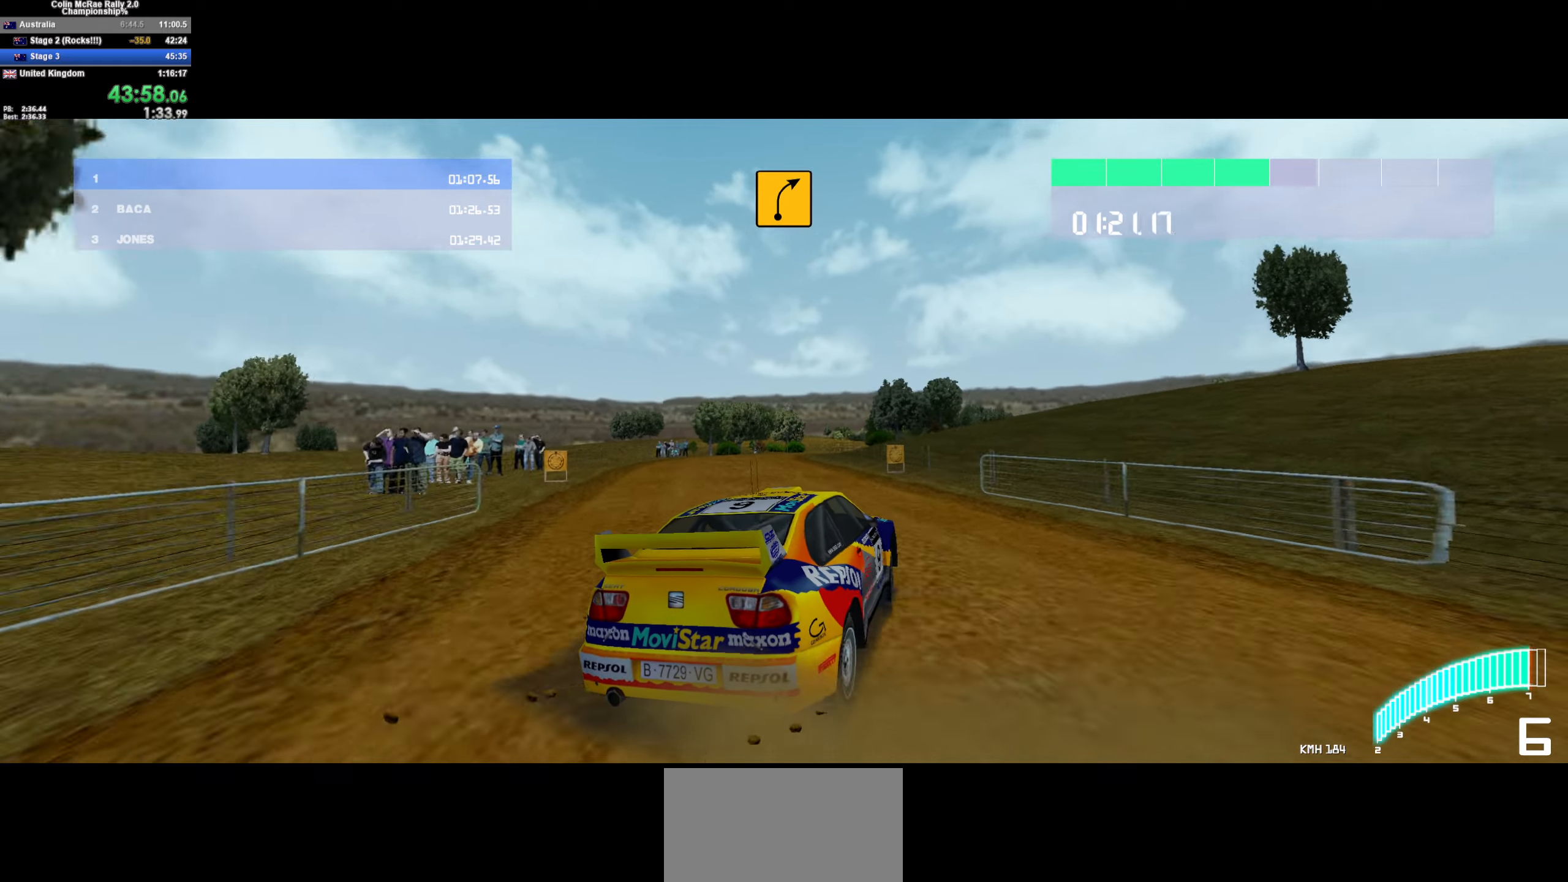
{"keys": ["w"], "events": [[83, "a", "up"], [183, "a", "down"], [366, "a", "up"]]}
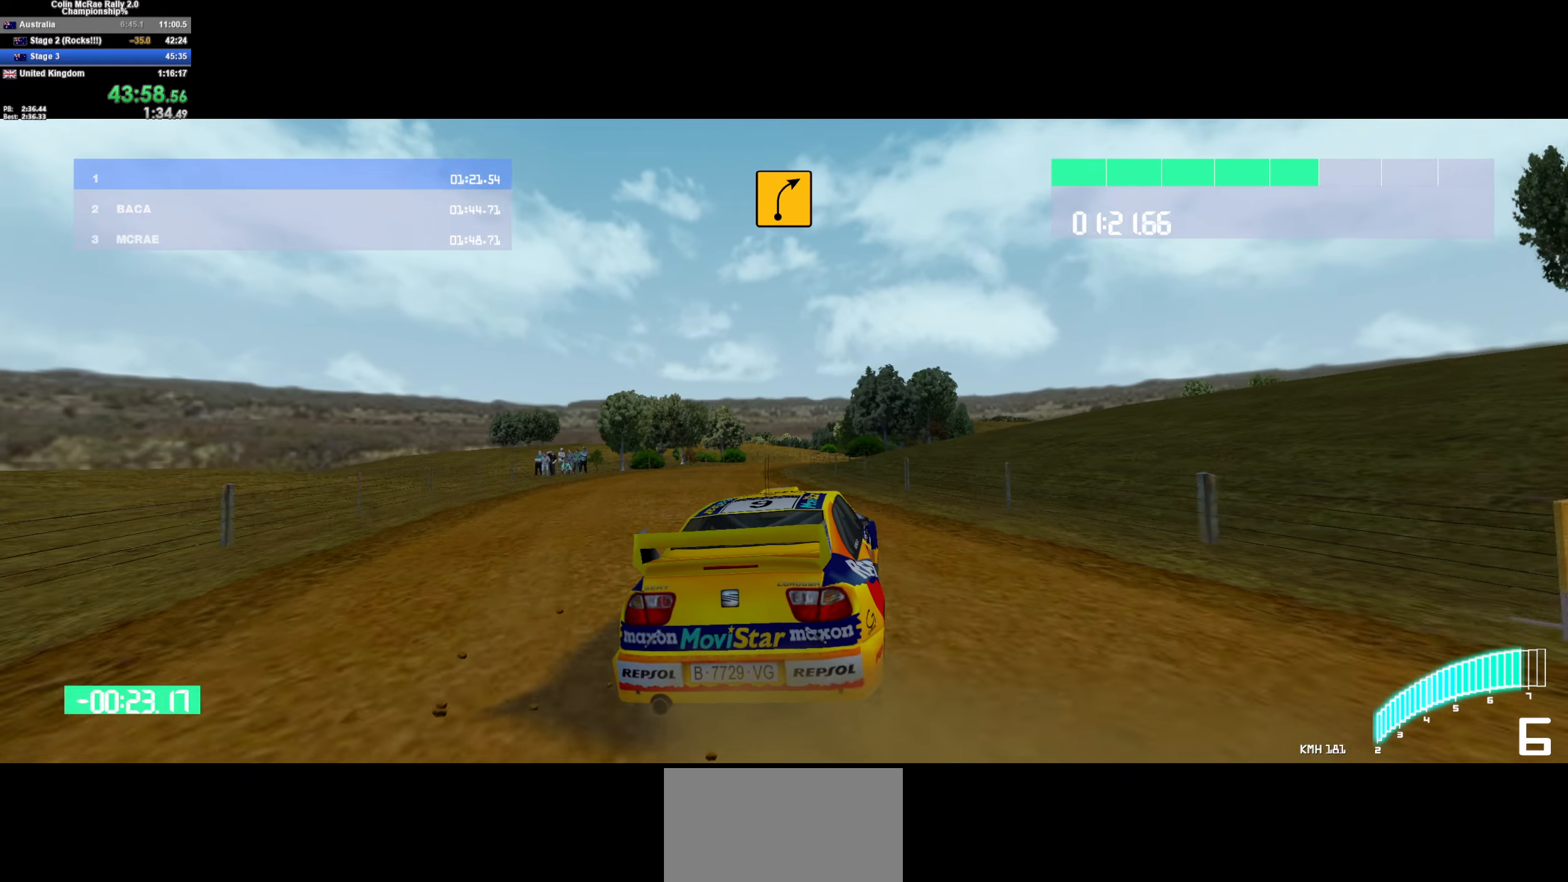
{"keys": ["d", "w"], "events": [[50, "a", "down"], [183, "a", "up"], [283, "d", "down"]]}
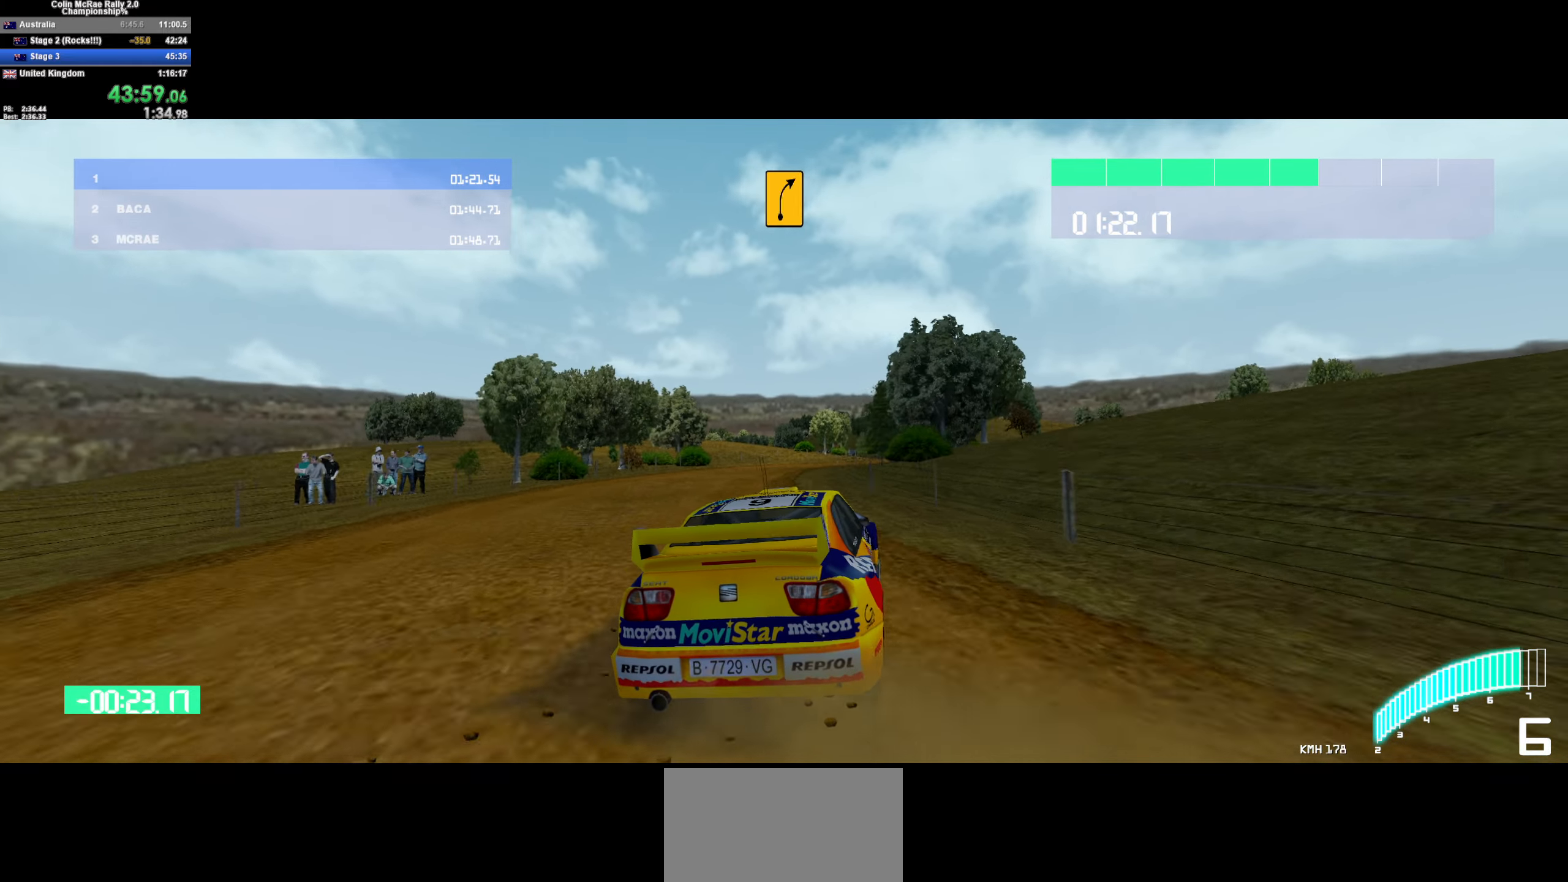
{"keys": ["d", "w"], "events": [[16, "d", "up"], [200, "a", "down"], [300, "a", "up"], [300, "d", "down"]]}
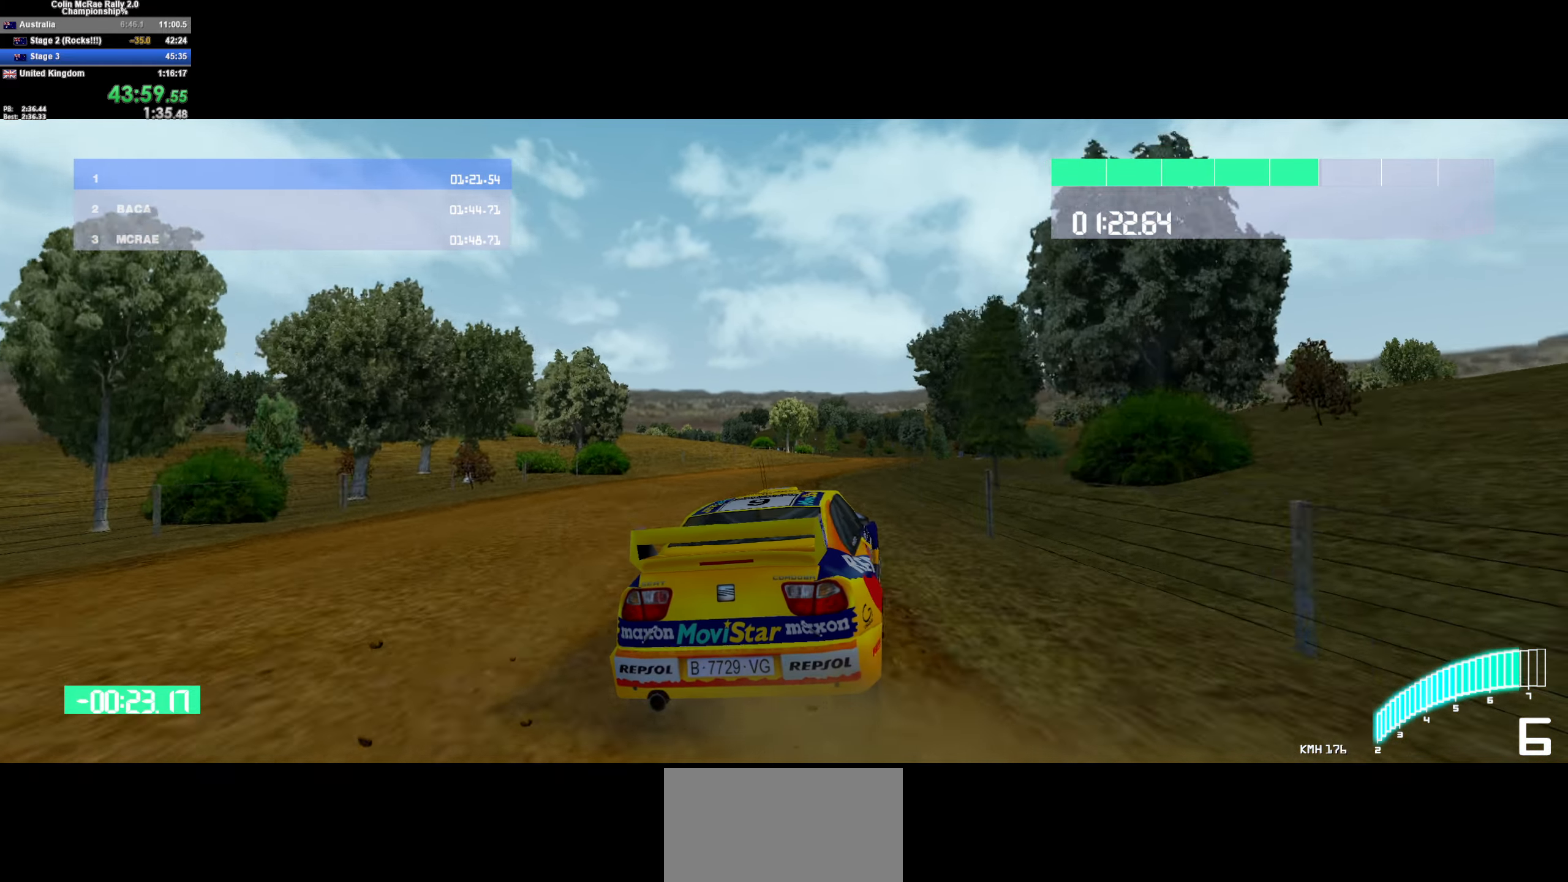
{"keys": ["w"], "events": [[83, "d", "up"], [116, "a", "down"], [266, "a", "up"], [366, "a", "down"], [500, "a", "up"]]}
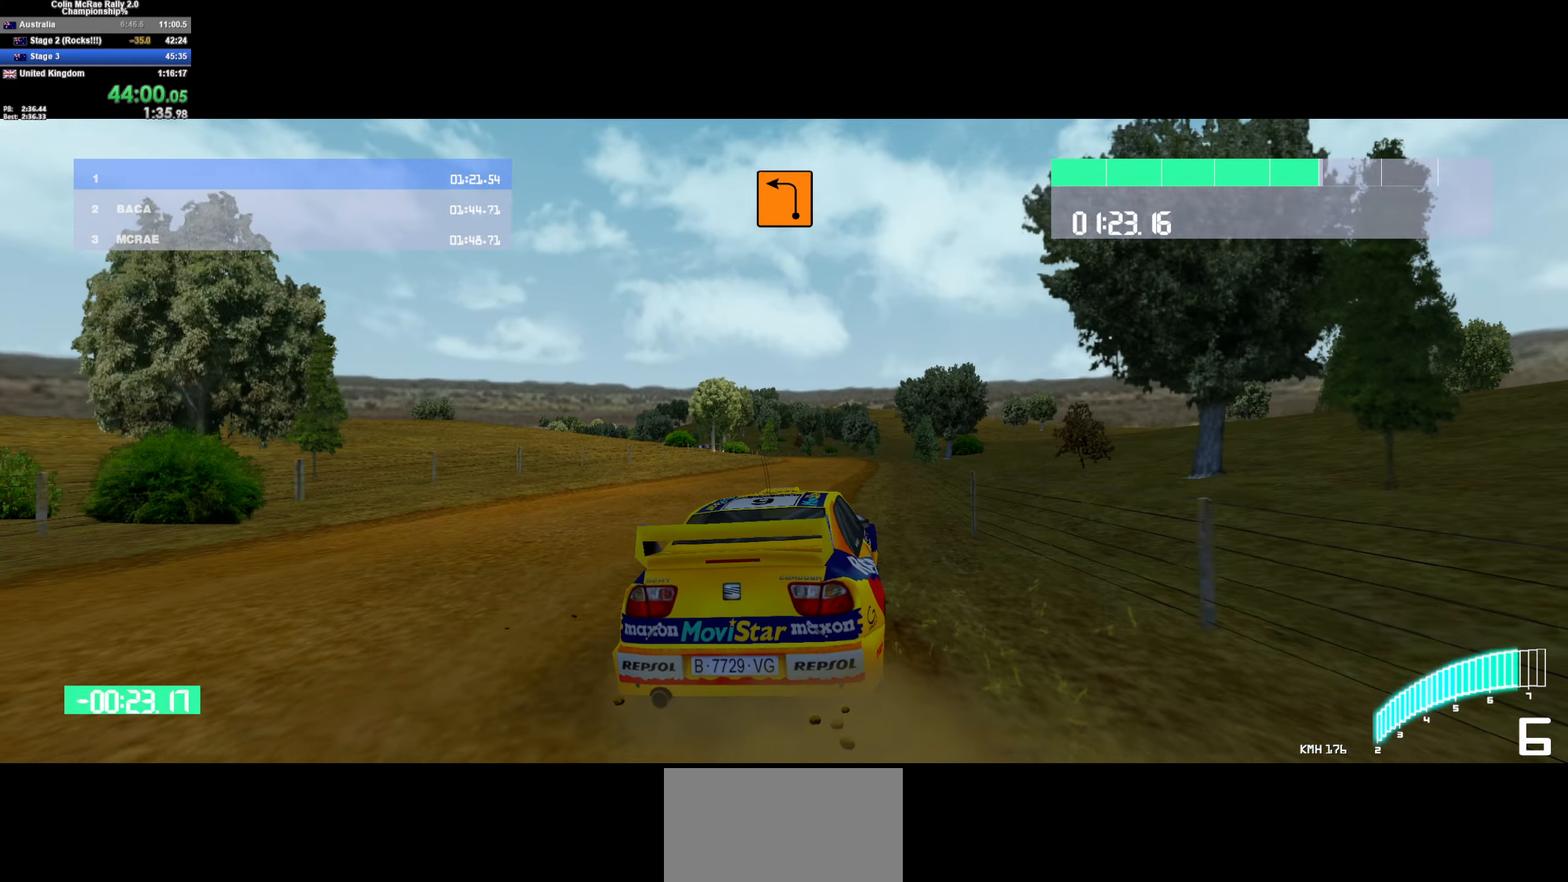
{"keys": ["a", "w"], "events": [[233, "d", "down"], [333, "d", "up"], [416, "a", "down"]]}
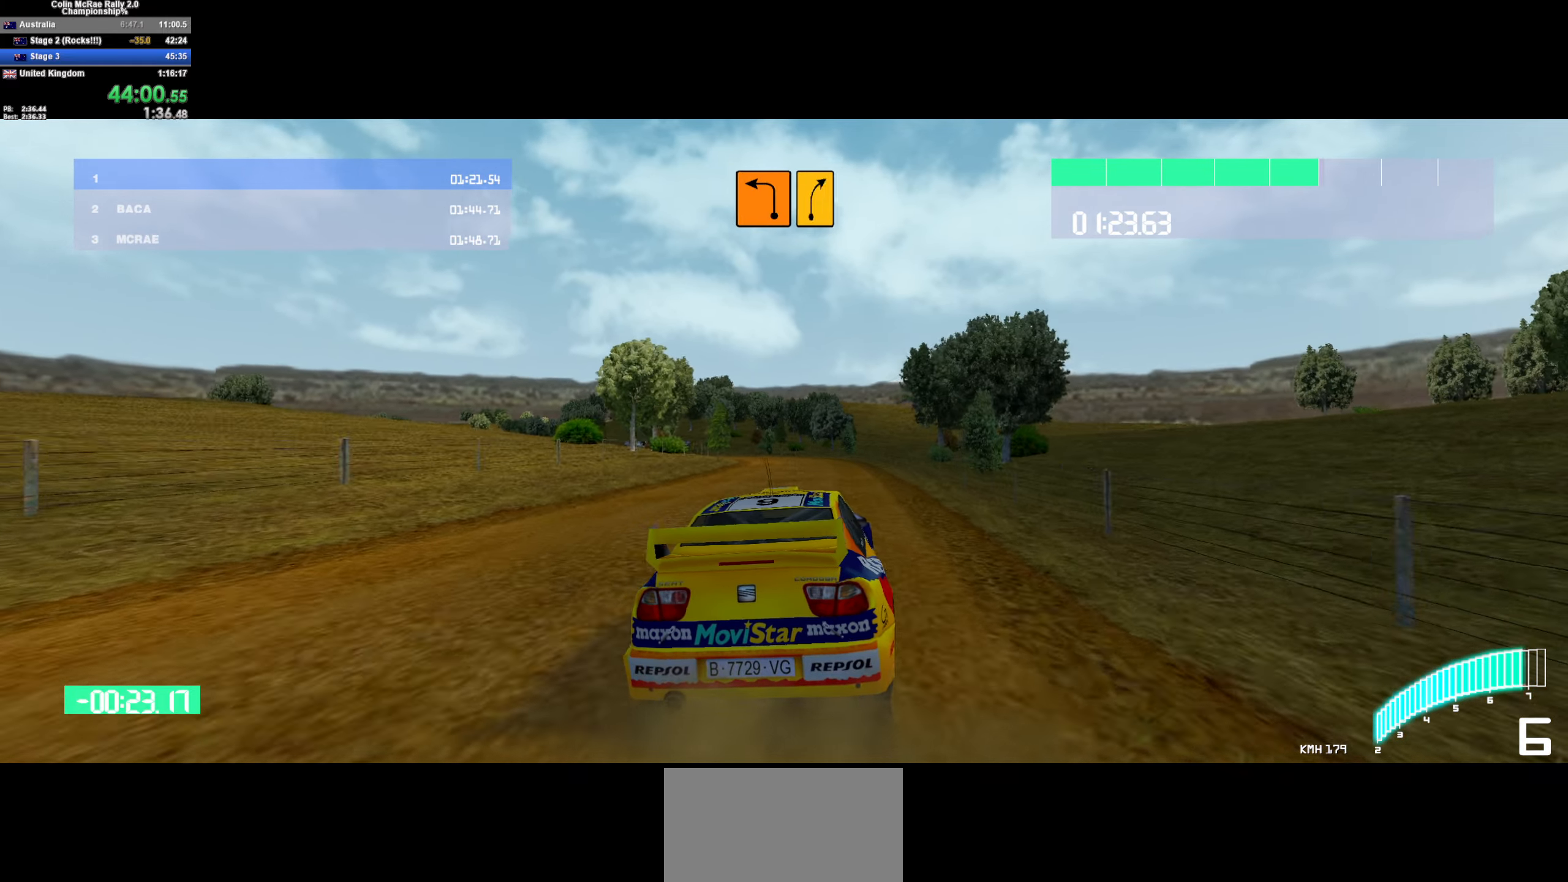
{"keys": ["a", "w"], "events": [[66, "a", "up"], [250, "a", "down"], [433, "a", "up"], [483, "a", "down"]]}